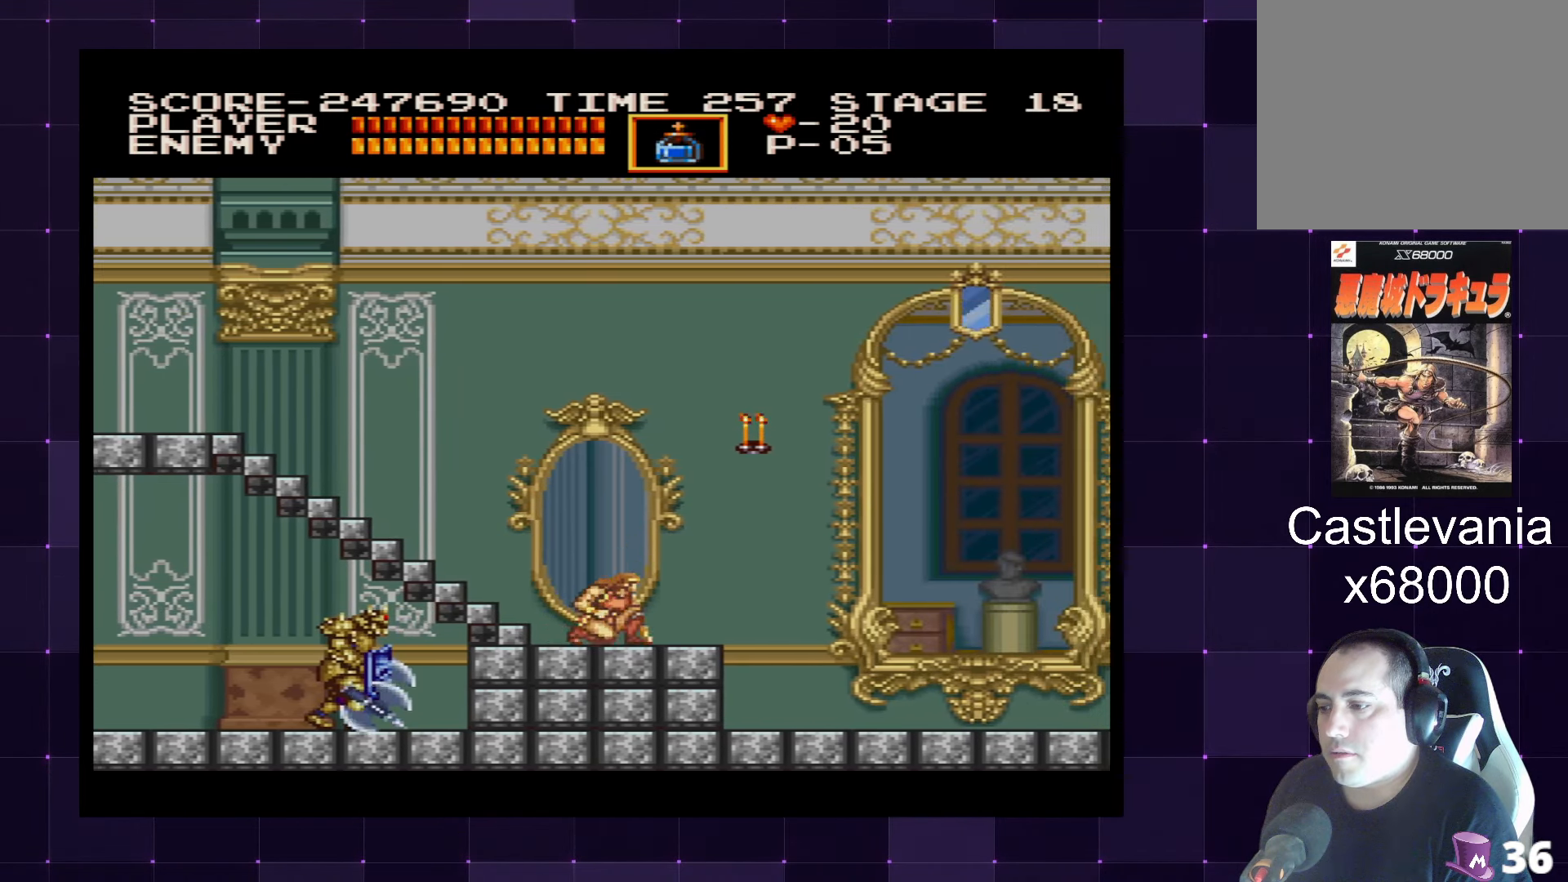
Gameplay with a controller (PlayStation layout); each line is a JSON object with the inputs held at the frame after it. "events" lists button and stick changes between this image and that frame as [ms after this image, input, new state], when the widget could be followed in between. Not read: L3 R3.
{"buttons": ["DPAD_RIGHT"], "left_stick": "center", "right_stick": "center", "events": [[17, "DPAD_RIGHT", "down"], [50, "DPAD_DOWN", "up"], [133, "CROSS", "down"], [267, "SQUARE", "down"], [350, "CROSS", "up"], [400, "SQUARE", "up"]]}
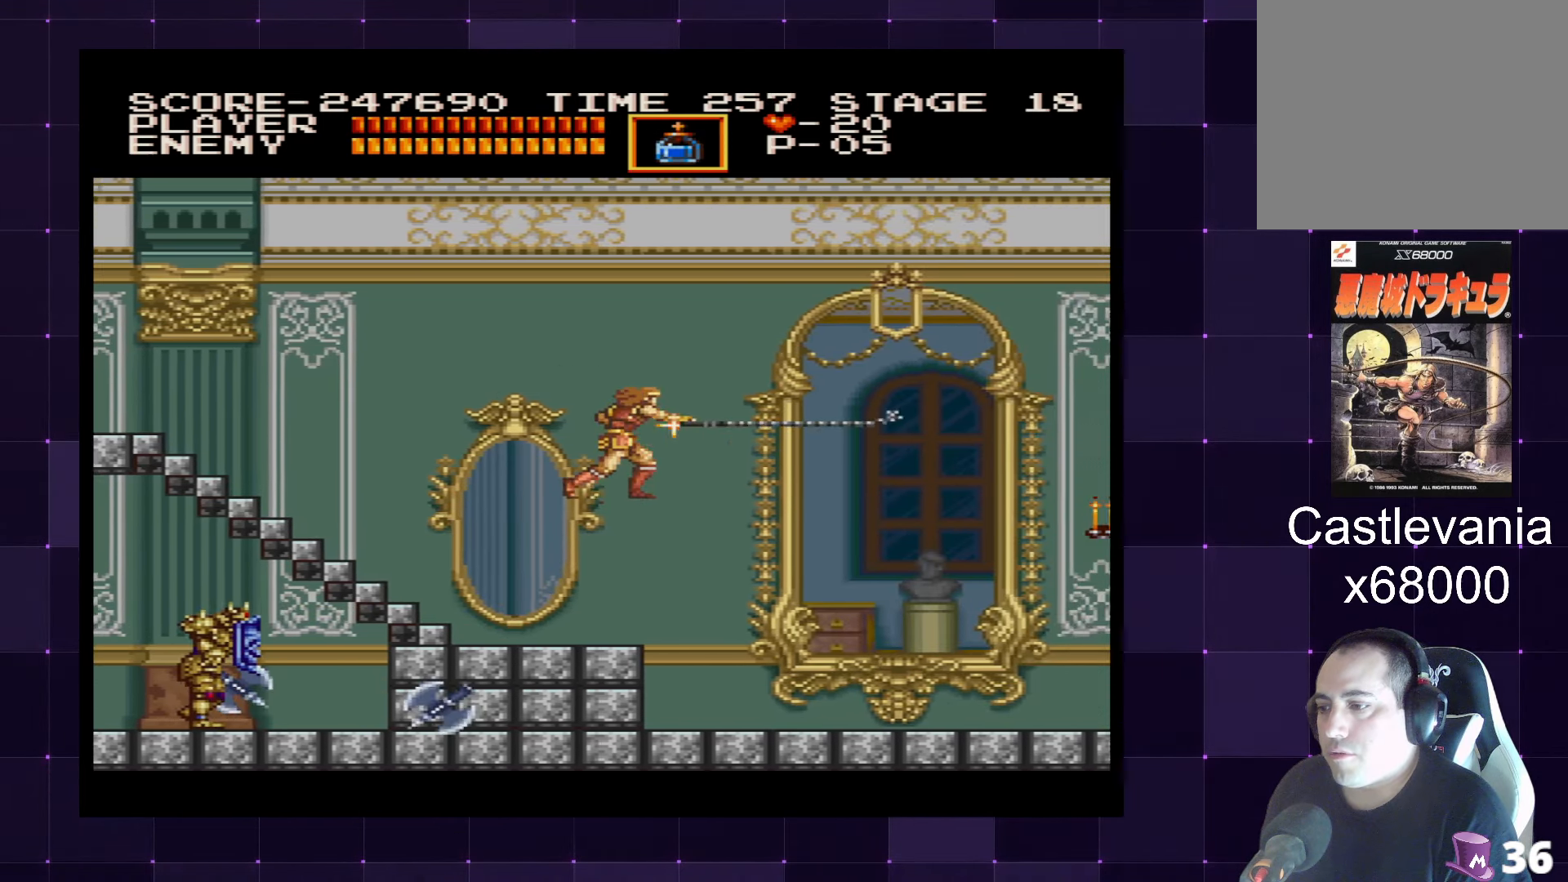
{"buttons": [], "left_stick": "center", "right_stick": "center", "events": [[17, "DPAD_RIGHT", "up"], [33, "DPAD_UP", "down"], [50, "DPAD_LEFT", "down"], [50, "DPAD_UP", "up"], [250, "DPAD_LEFT", "up"], [317, "DPAD_RIGHT", "down"], [450, "DPAD_RIGHT", "up"]]}
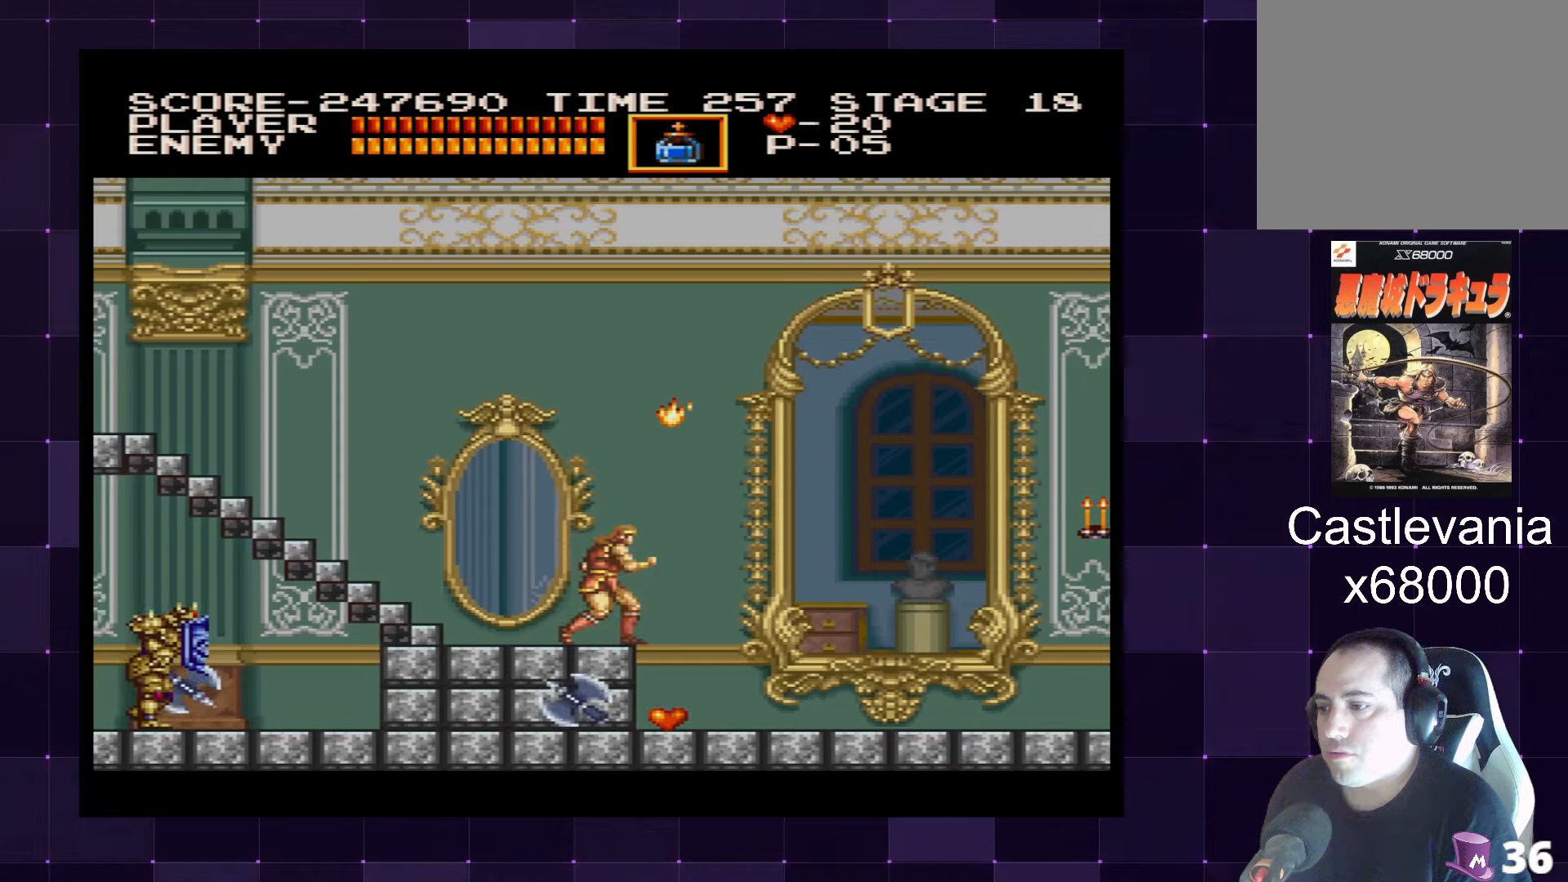
{"buttons": [], "left_stick": "center", "right_stick": "center", "events": []}
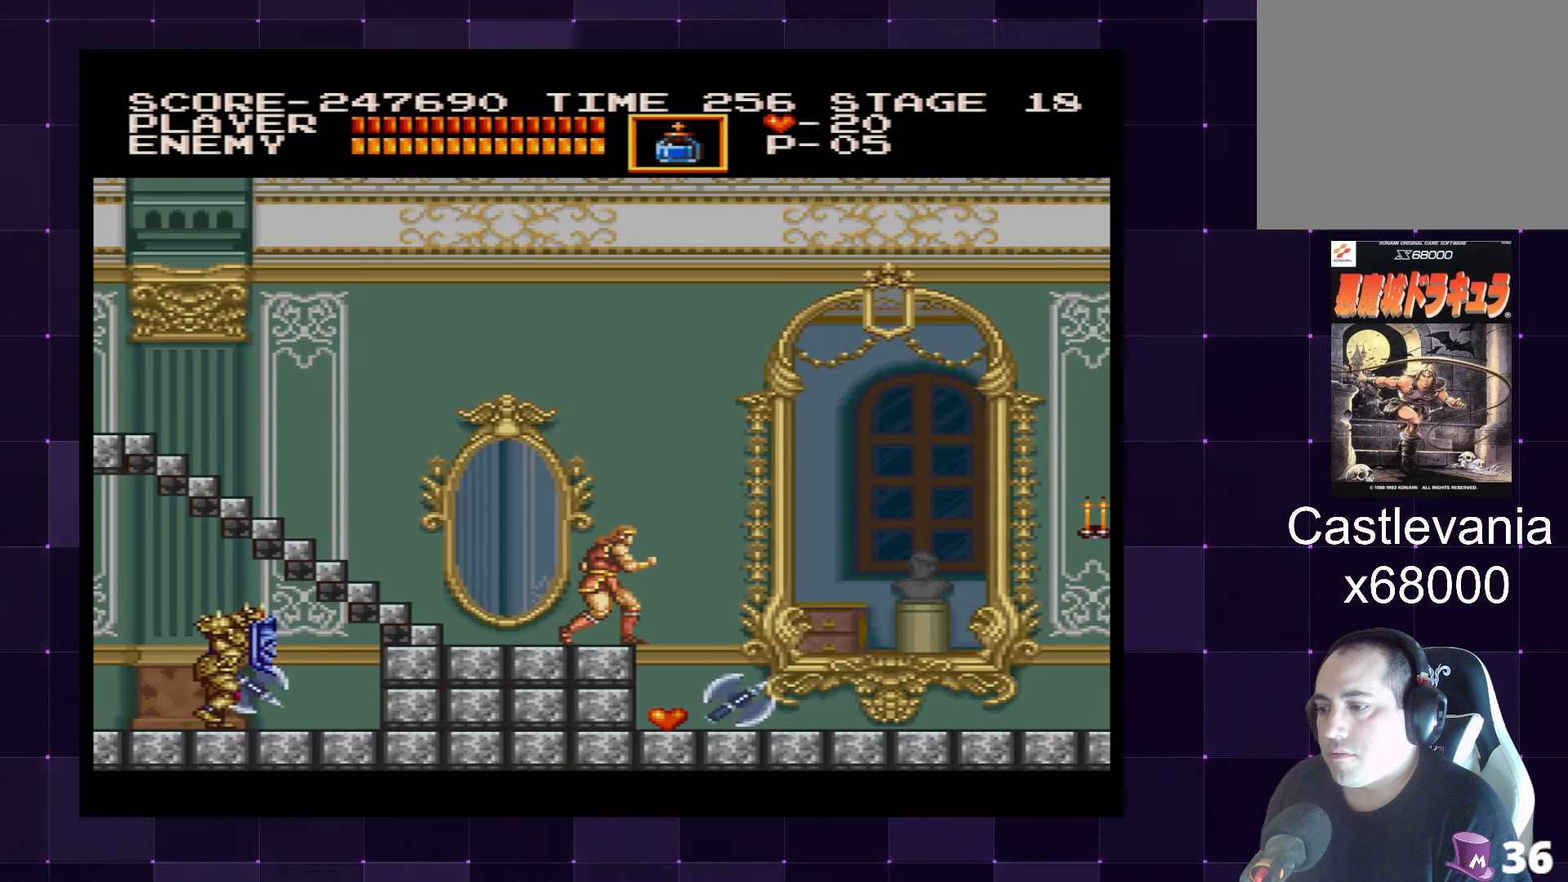
{"buttons": [], "left_stick": "center", "right_stick": "center", "events": []}
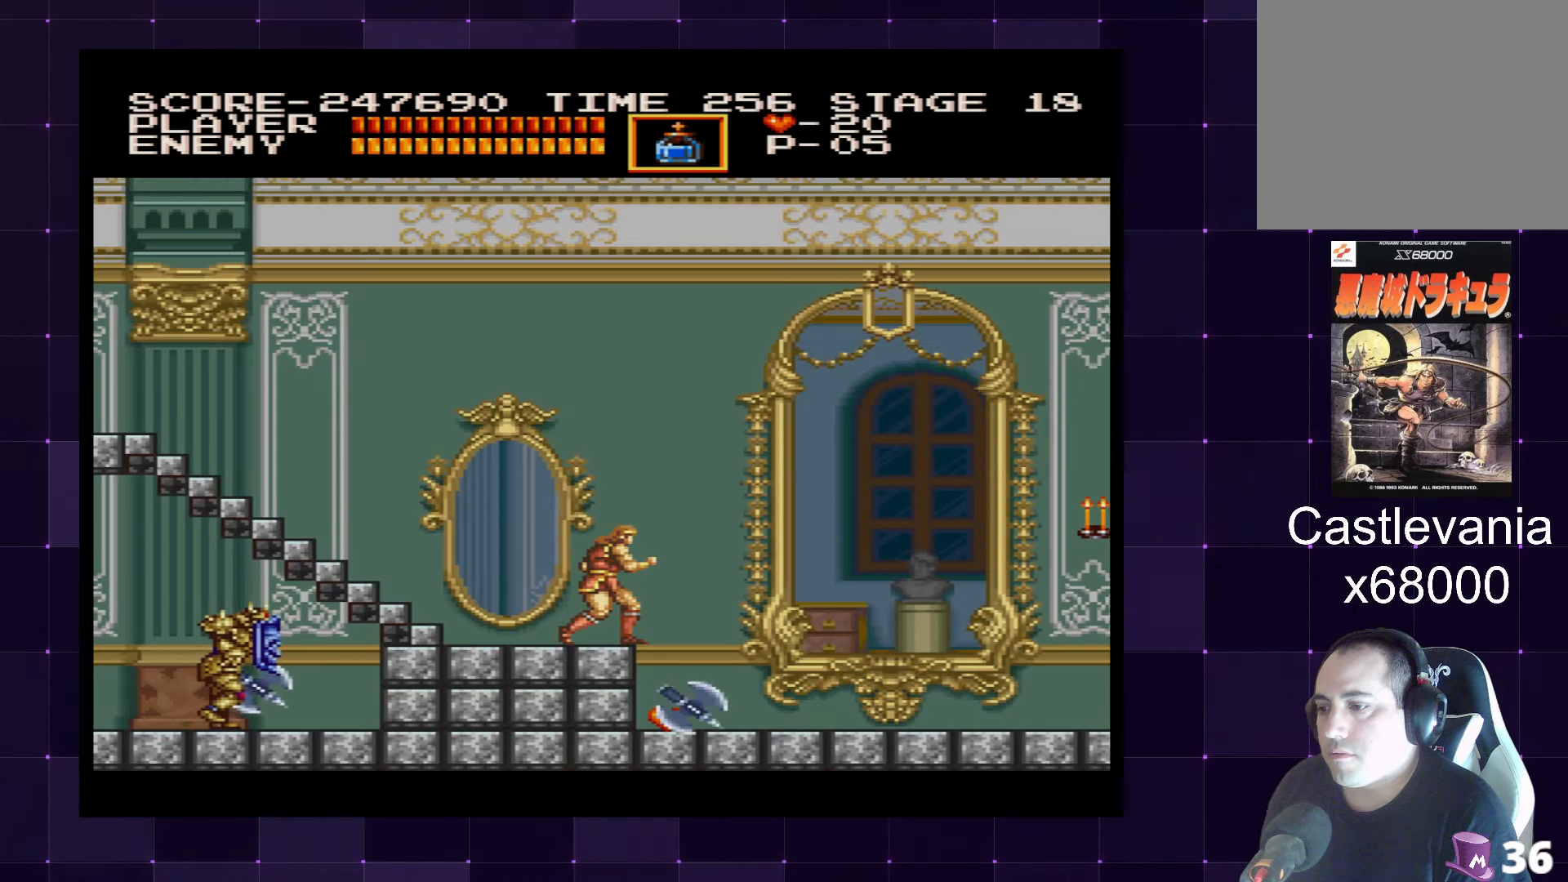
{"buttons": ["DPAD_RIGHT"], "left_stick": "center", "right_stick": "center", "events": [[167, "DPAD_RIGHT", "down"]]}
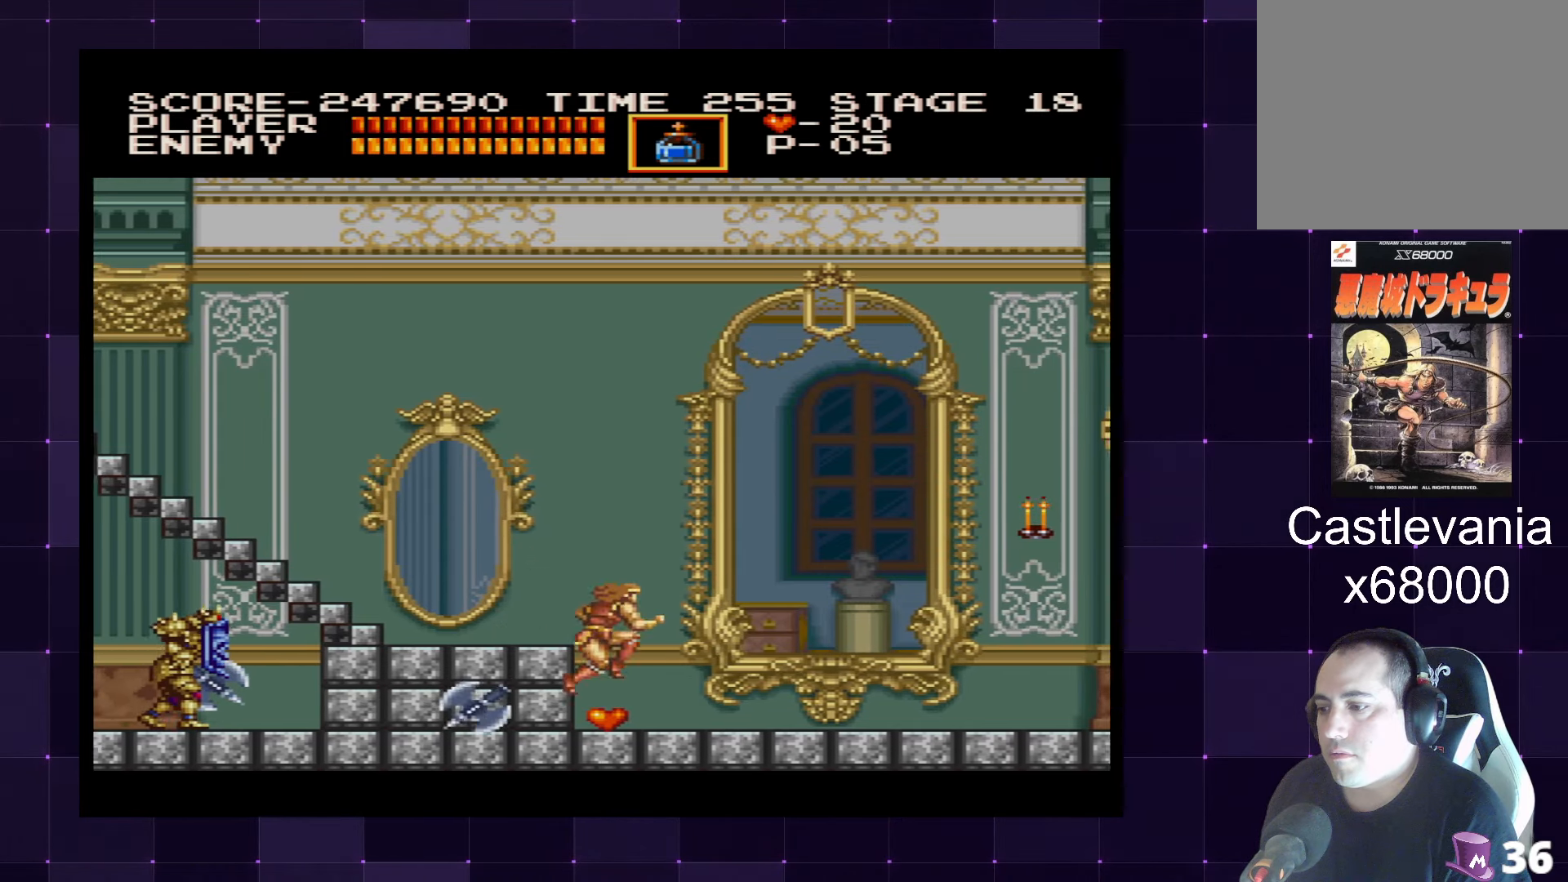
{"buttons": ["DPAD_RIGHT"], "left_stick": "center", "right_stick": "center", "events": []}
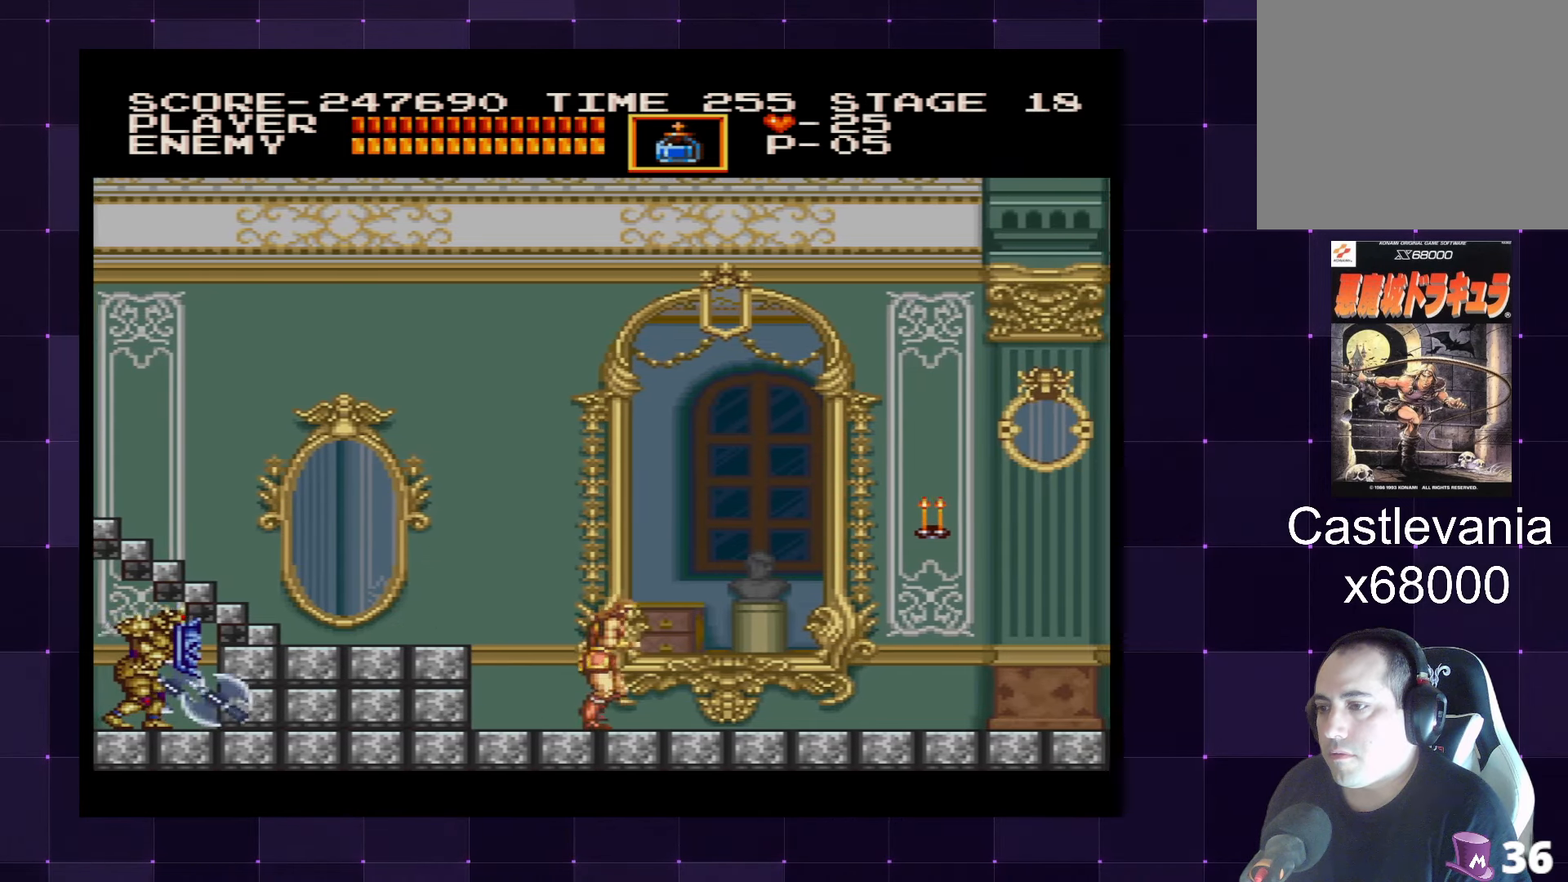
{"buttons": ["SQUARE"], "left_stick": "center", "right_stick": "center", "events": [[17, "DPAD_RIGHT", "up"], [400, "SQUARE", "down"]]}
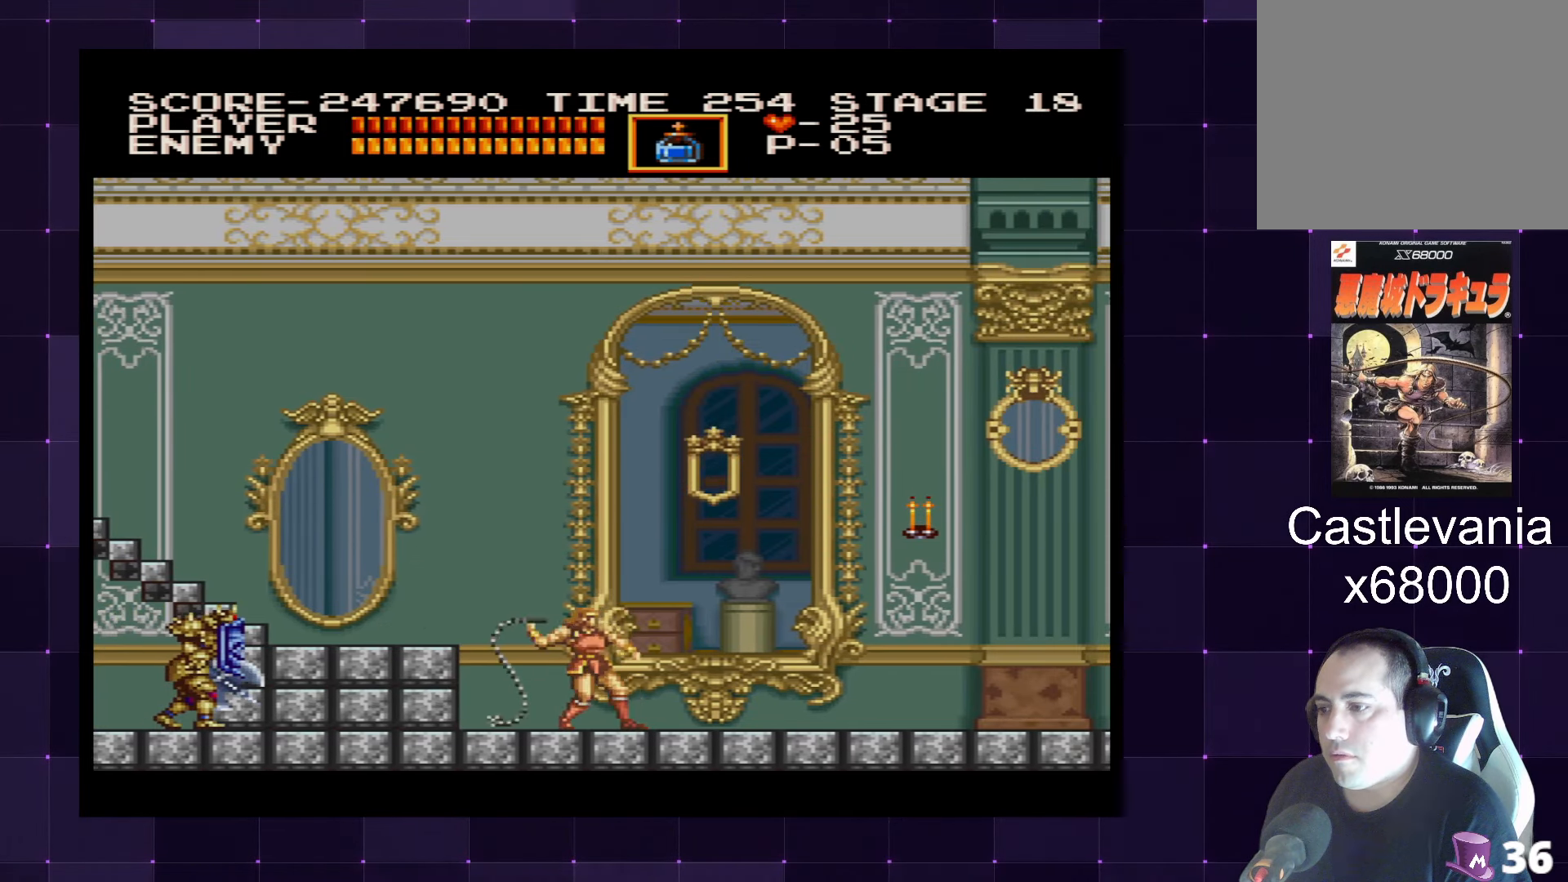
{"buttons": ["DPAD_RIGHT"], "left_stick": "center", "right_stick": "center", "events": [[50, "SQUARE", "up"], [384, "DPAD_RIGHT", "down"]]}
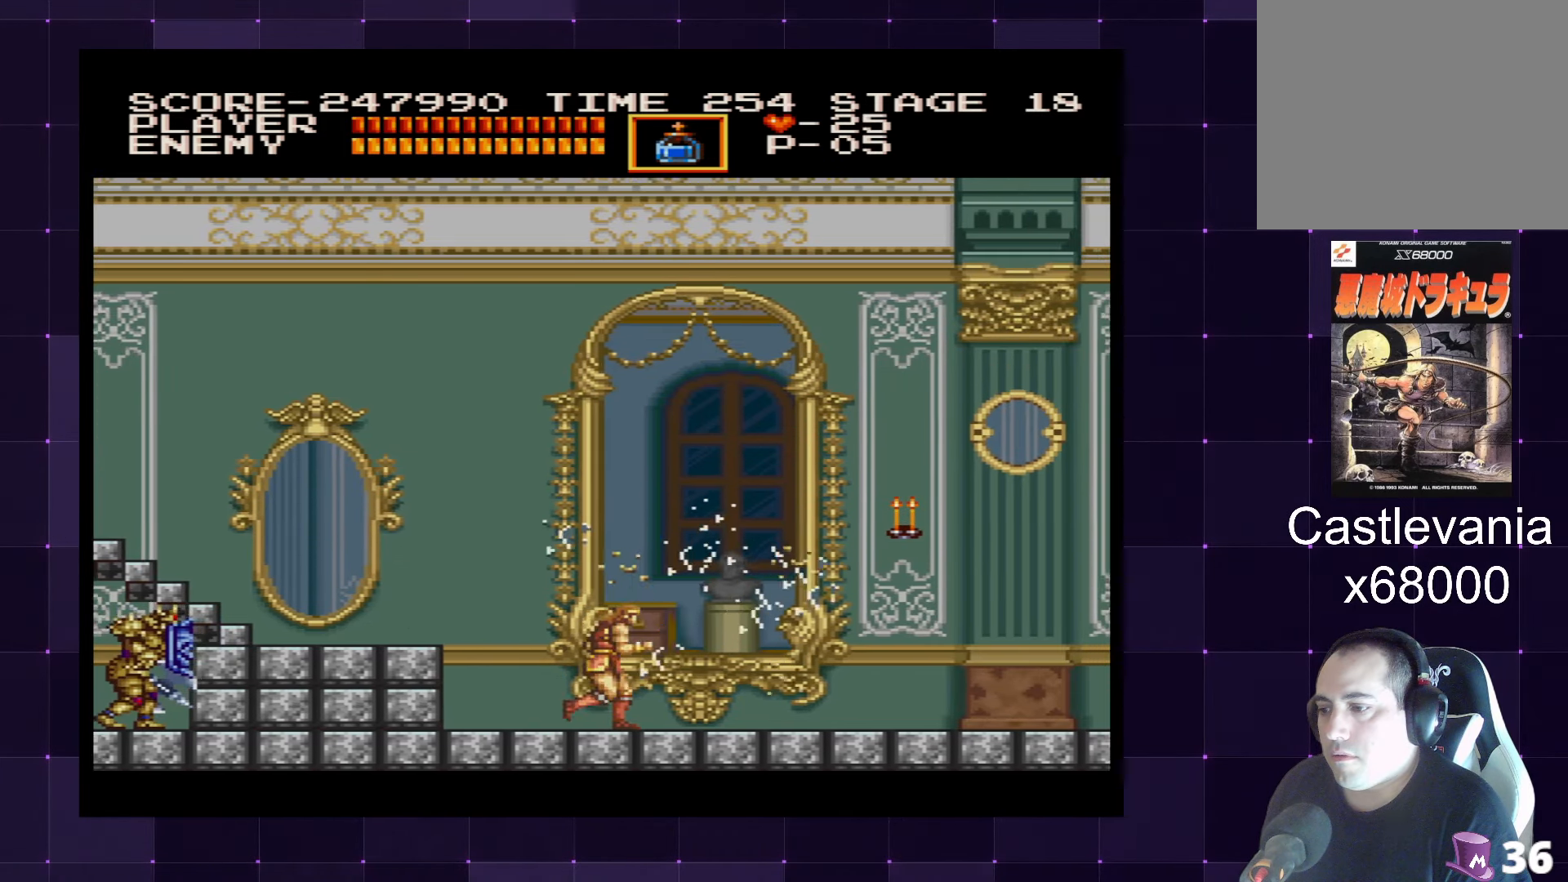
{"buttons": ["SQUARE", "DPAD_RIGHT"], "left_stick": "center", "right_stick": "center", "events": [[417, "SQUARE", "down"]]}
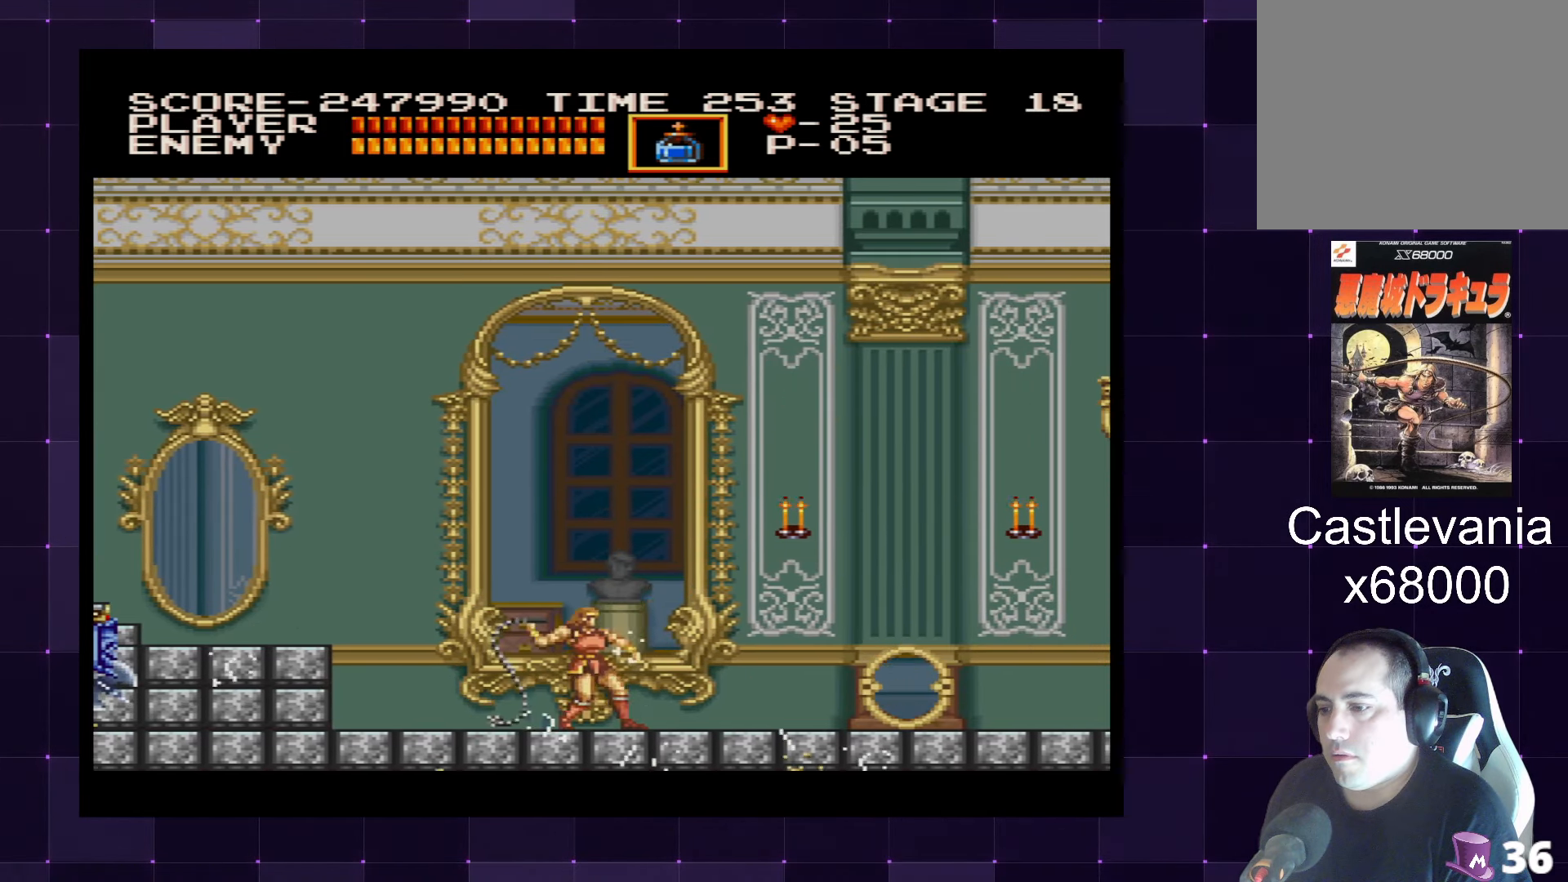
{"buttons": ["DPAD_RIGHT"], "left_stick": "center", "right_stick": "center", "events": [[50, "SQUARE", "up"]]}
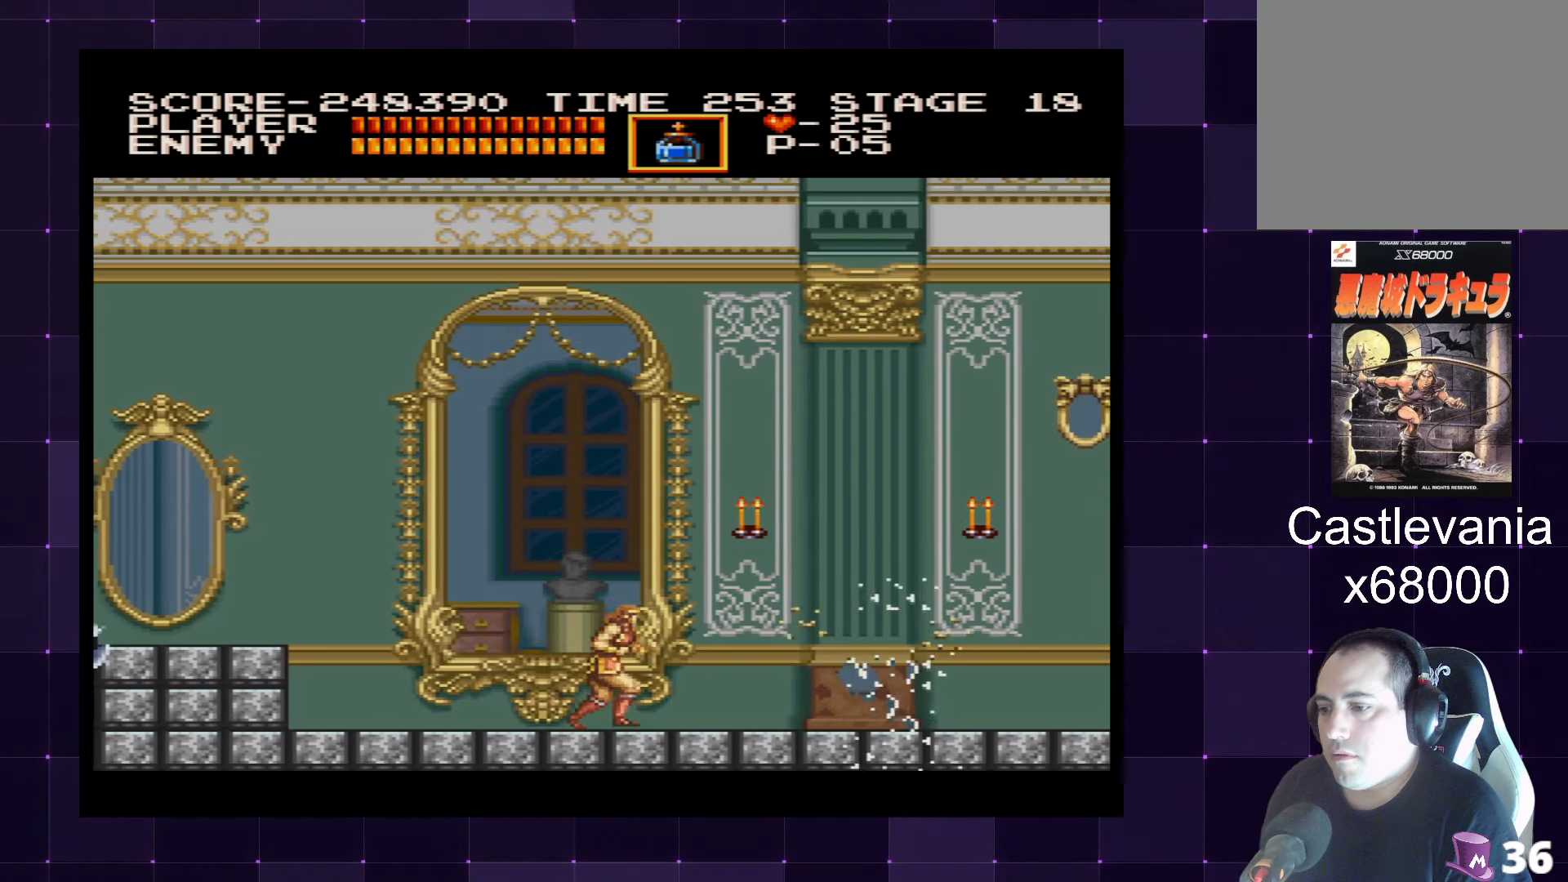
{"buttons": ["SQUARE", "DPAD_RIGHT"], "left_stick": "center", "right_stick": "center", "events": [[134, "DPAD_RIGHT", "up"], [267, "CROSS", "down"], [384, "CROSS", "up"], [417, "DPAD_RIGHT", "down"], [500, "SQUARE", "down"]]}
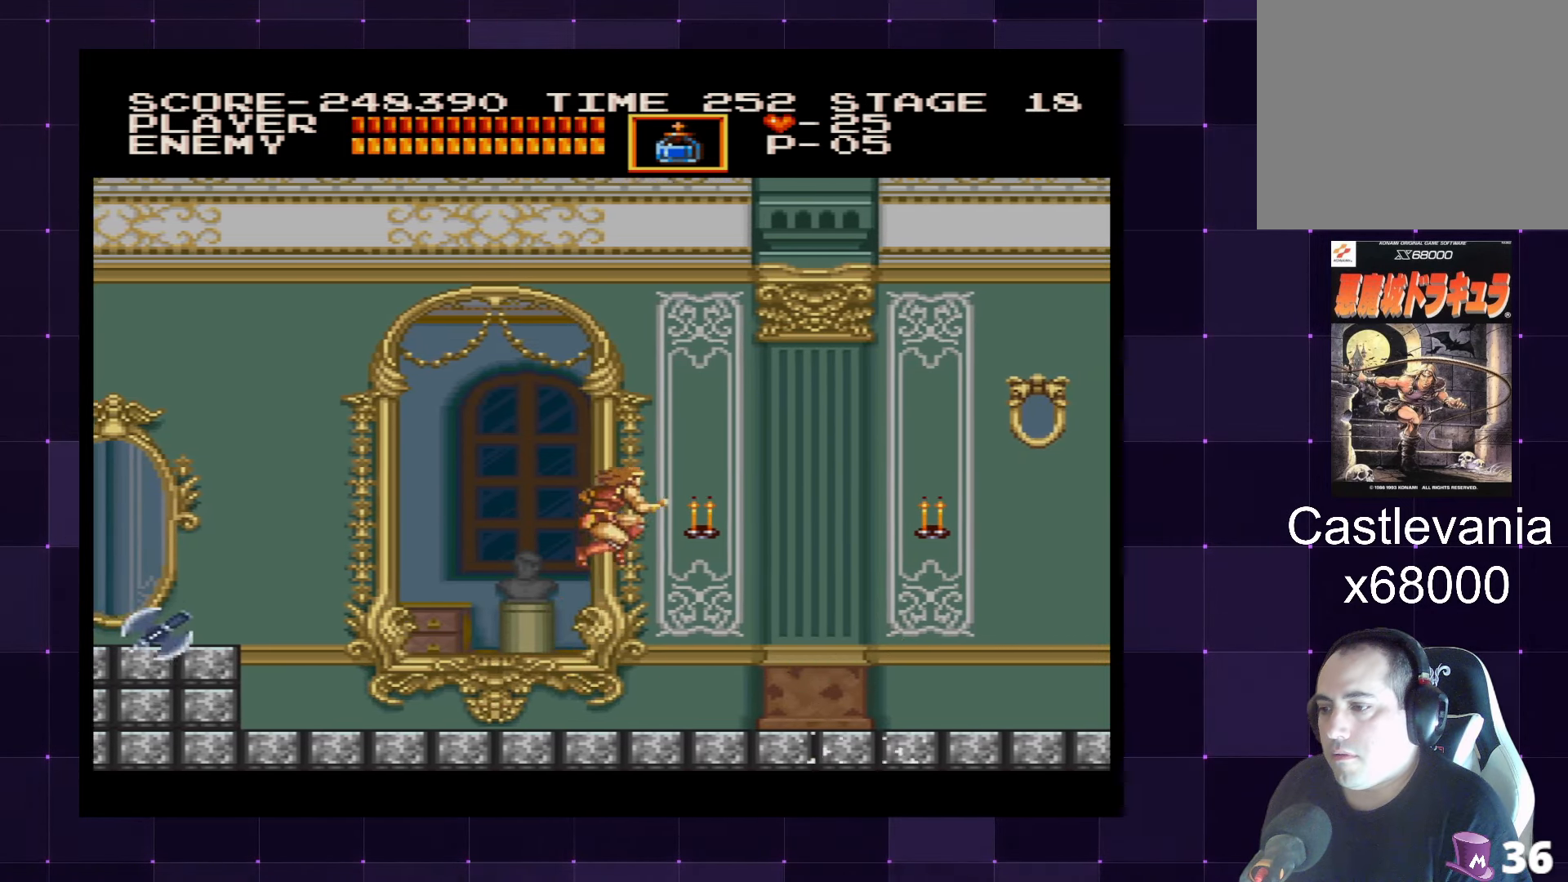
{"buttons": ["DPAD_RIGHT"], "left_stick": "center", "right_stick": "center", "events": [[150, "SQUARE", "up"]]}
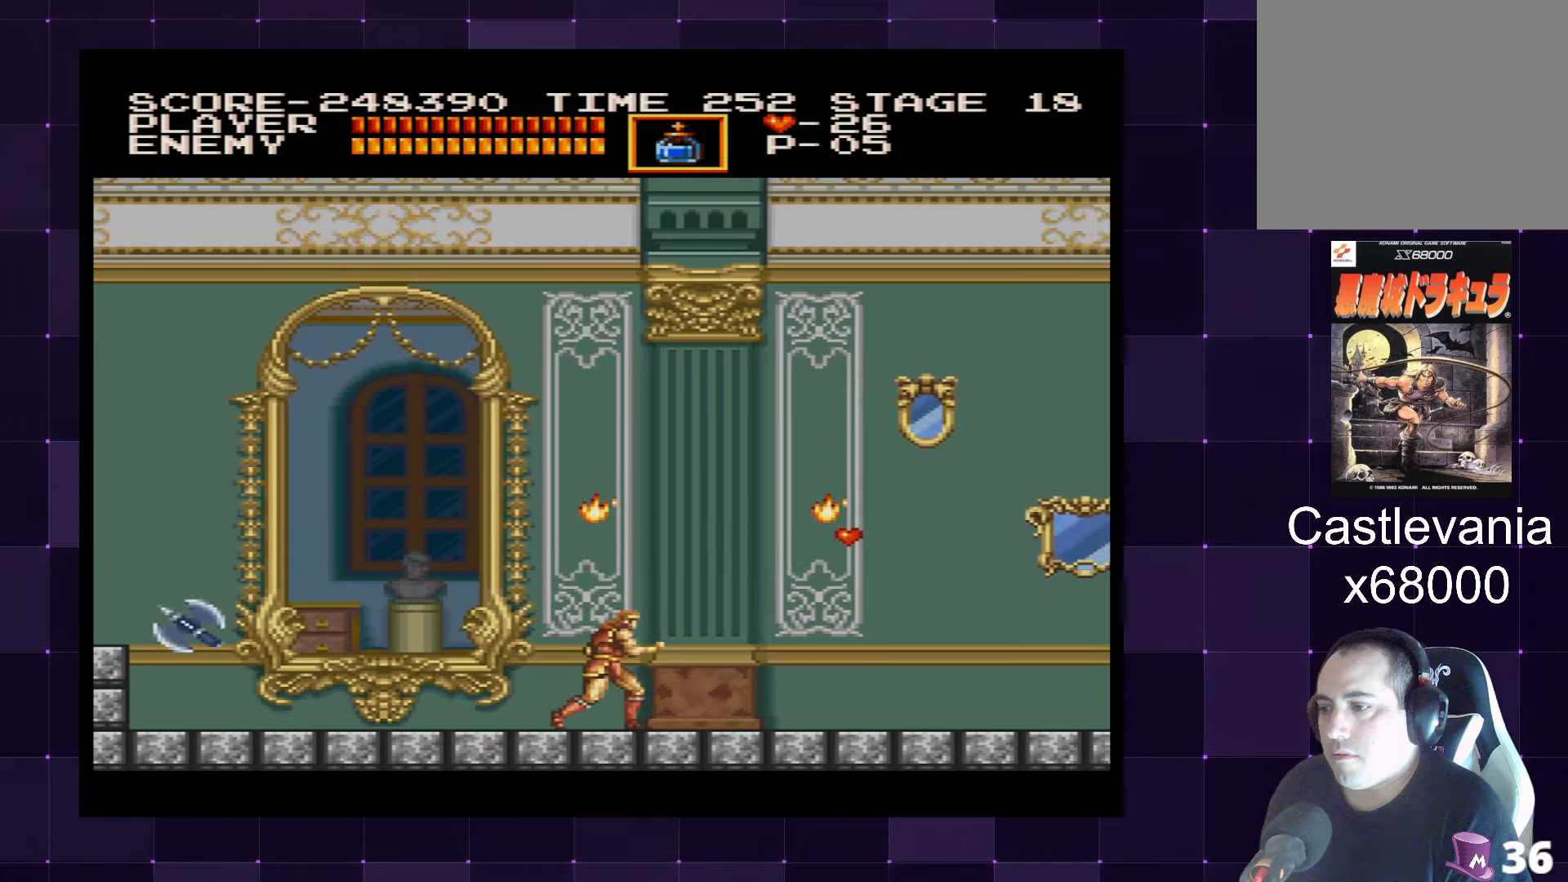
{"buttons": ["DPAD_RIGHT"], "left_stick": "center", "right_stick": "center", "events": []}
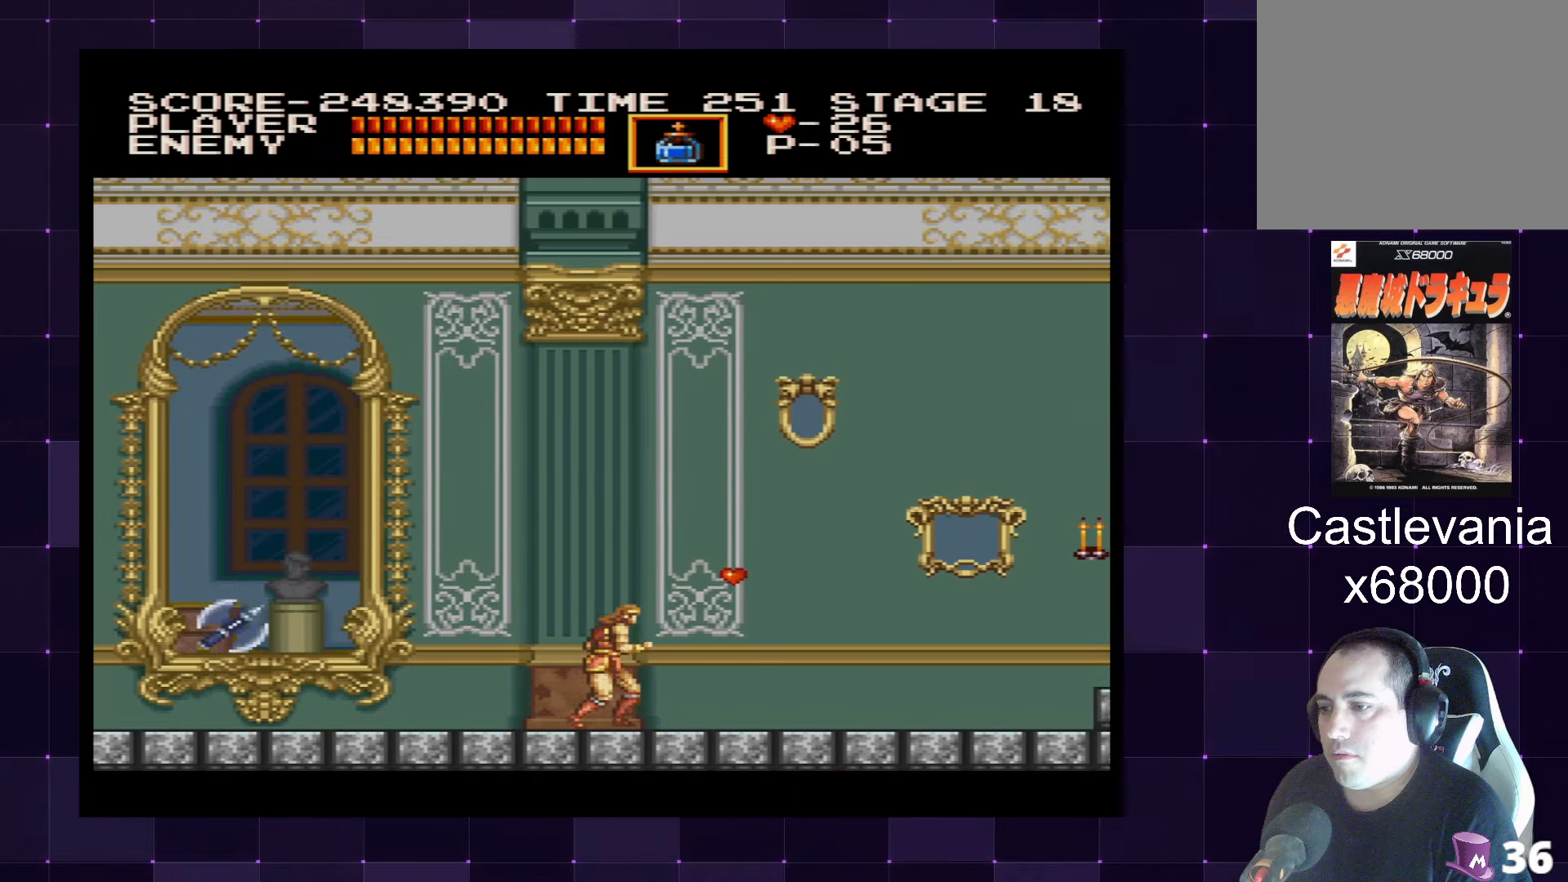
{"buttons": [], "left_stick": "center", "right_stick": "center", "events": [[300, "DPAD_RIGHT", "up"]]}
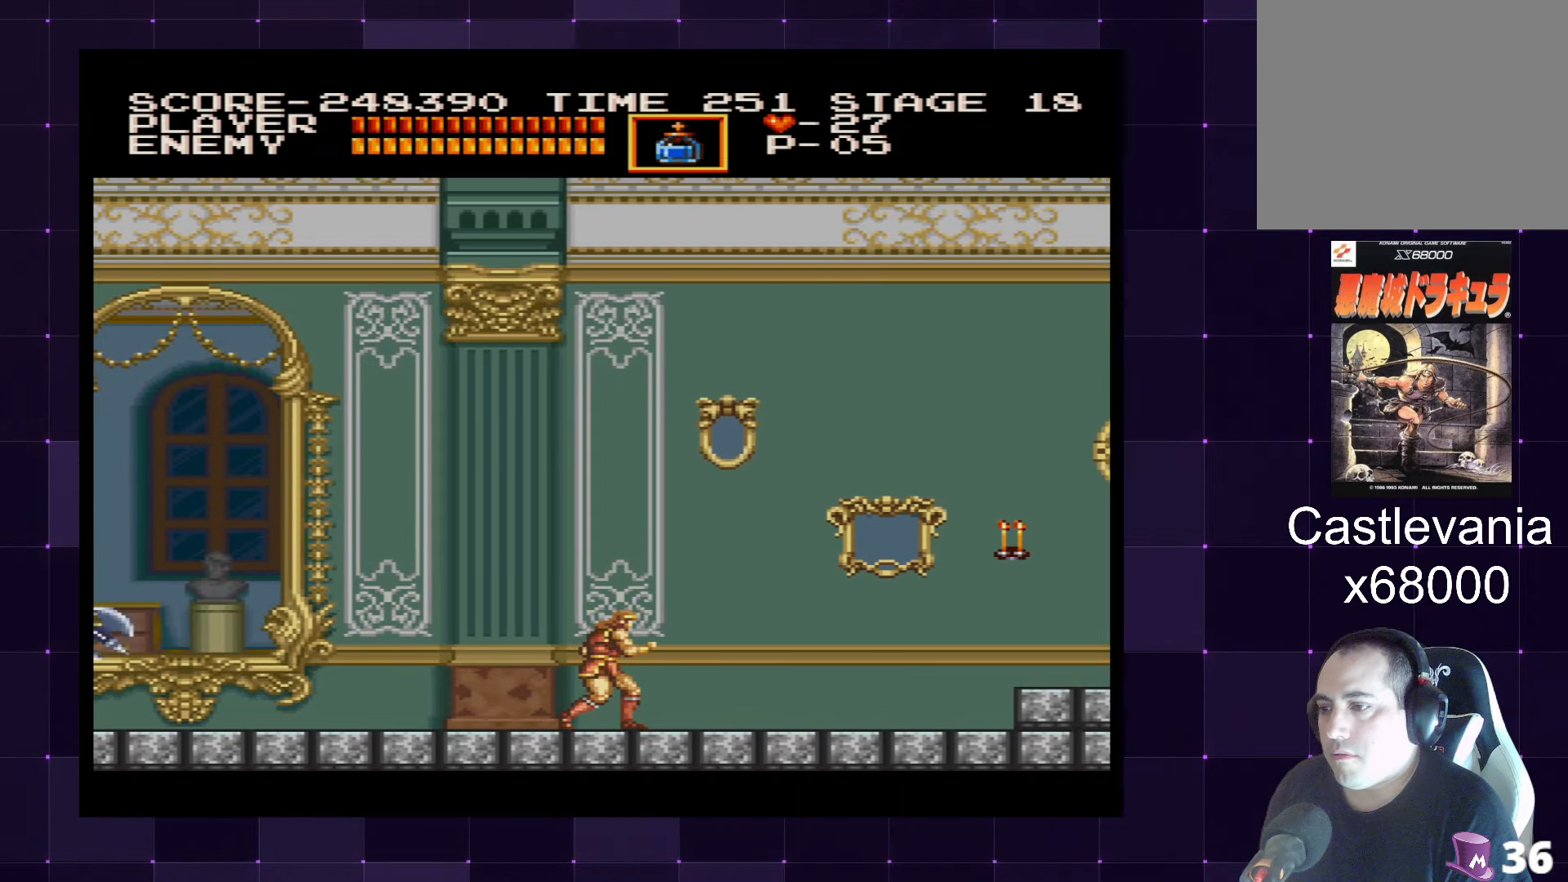
{"buttons": [], "left_stick": "center", "right_stick": "center", "events": [[216, "SQUARE", "down"], [366, "SQUARE", "up"]]}
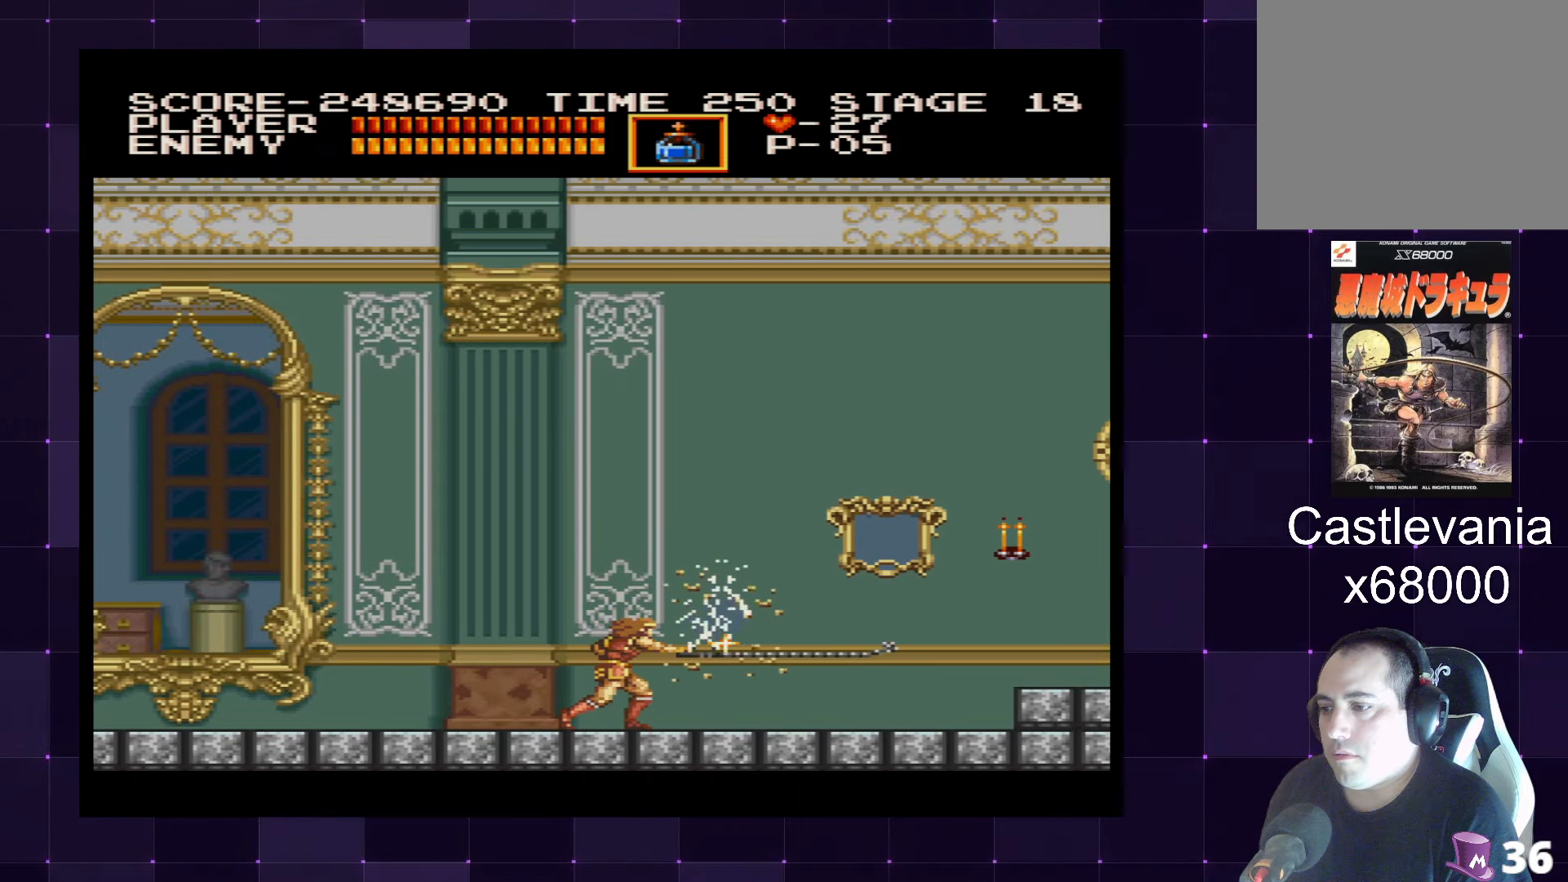
{"buttons": ["DPAD_RIGHT"], "left_stick": "center", "right_stick": "center", "events": [[250, "DPAD_RIGHT", "down"], [300, "CROSS", "down"], [416, "CROSS", "up"]]}
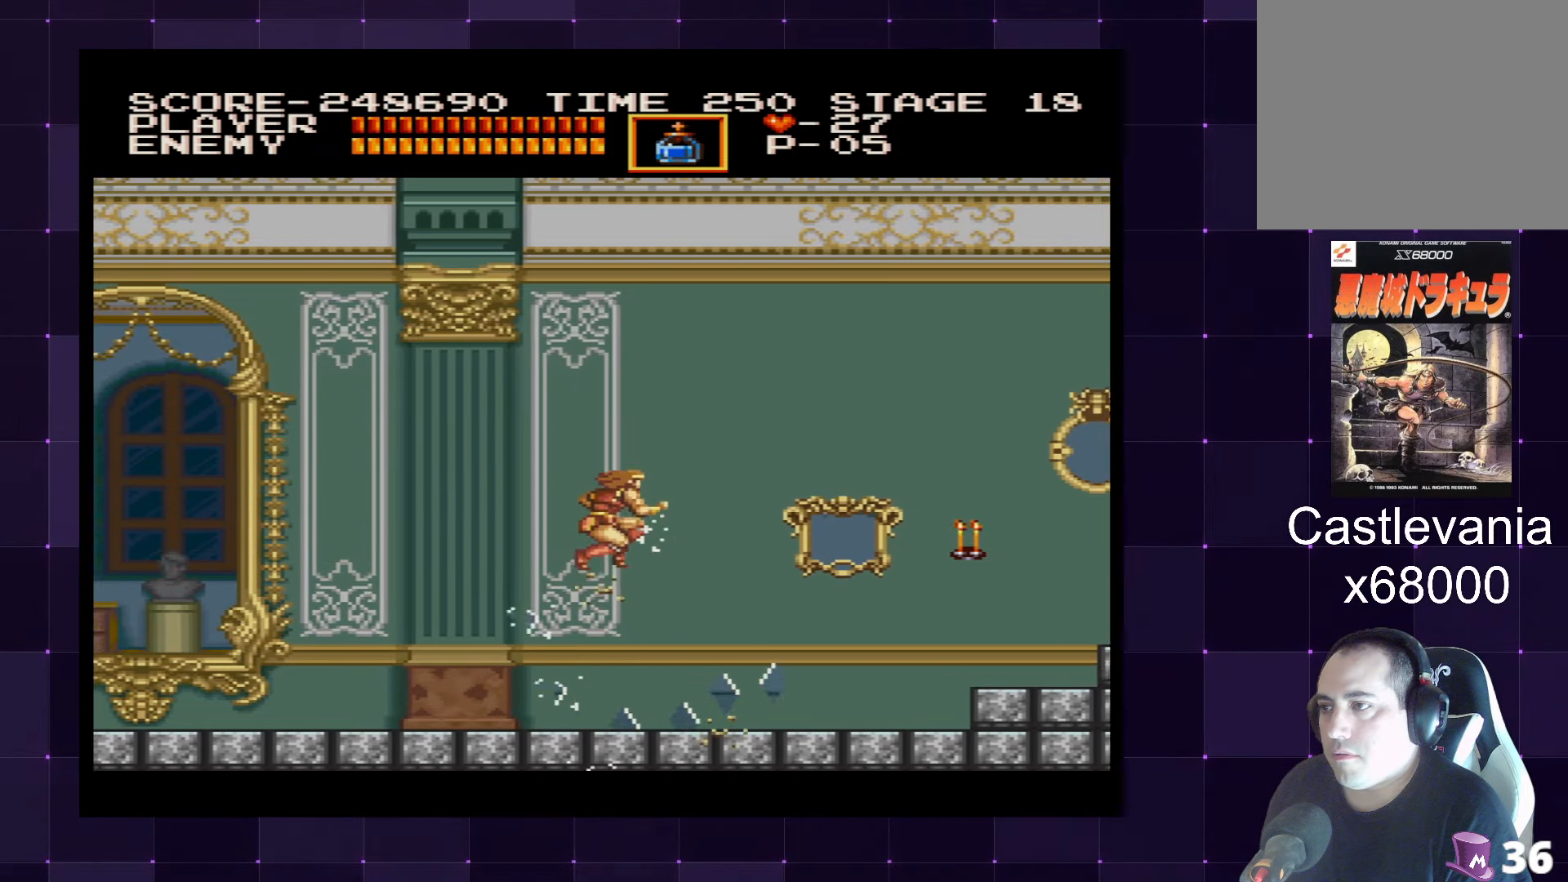
{"buttons": [], "left_stick": "center", "right_stick": "center", "events": [[50, "SQUARE", "down"], [116, "SQUARE", "up"], [300, "DPAD_RIGHT", "up"]]}
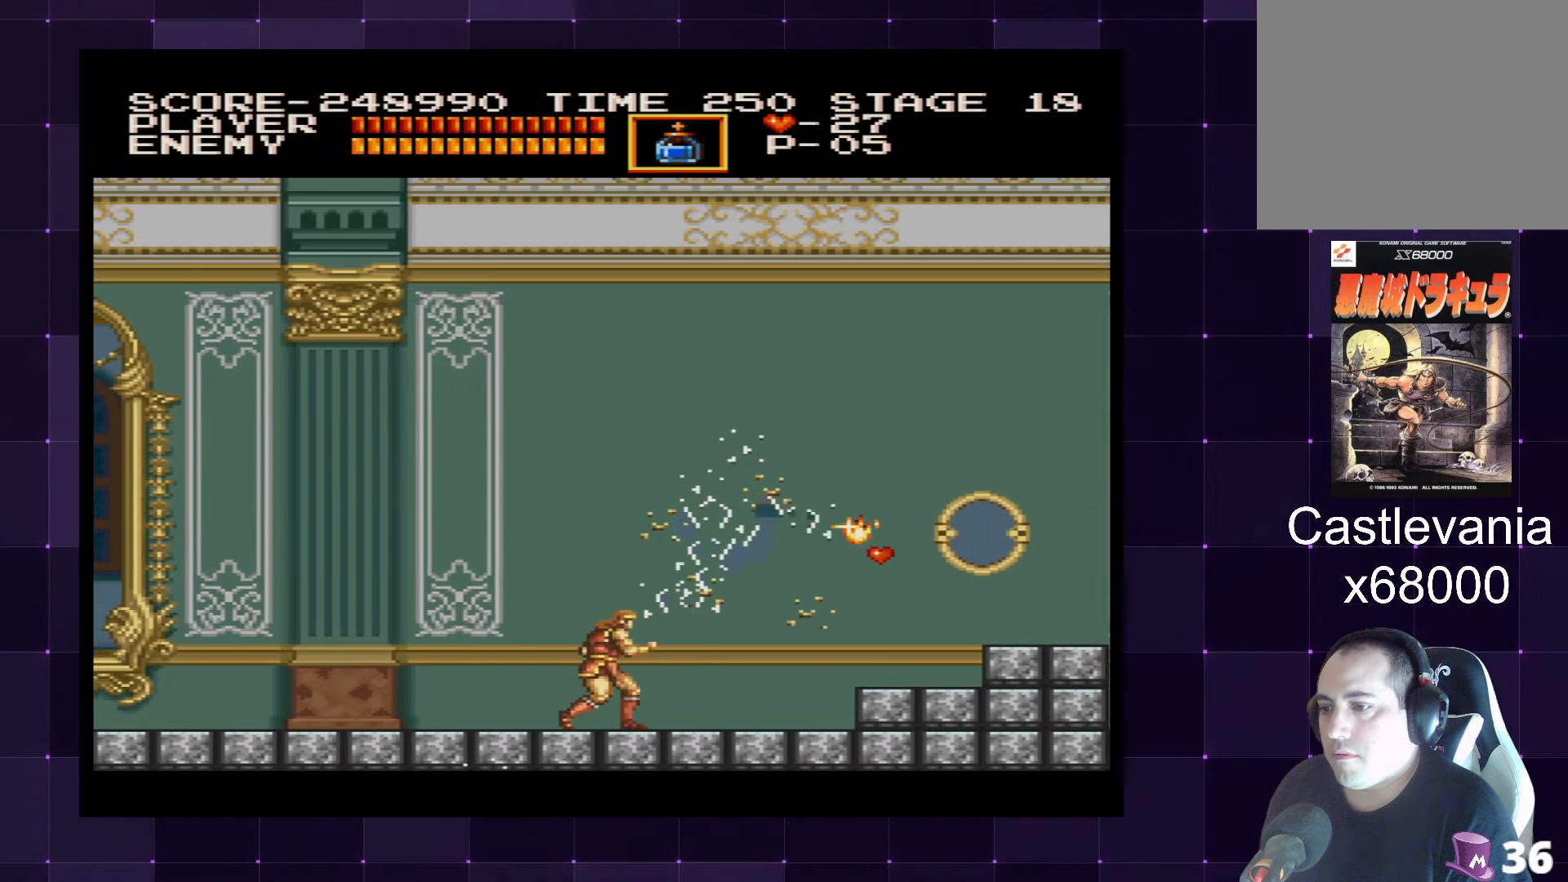
{"buttons": ["DPAD_RIGHT"], "left_stick": "center", "right_stick": "center", "events": [[33, "DPAD_RIGHT", "down"]]}
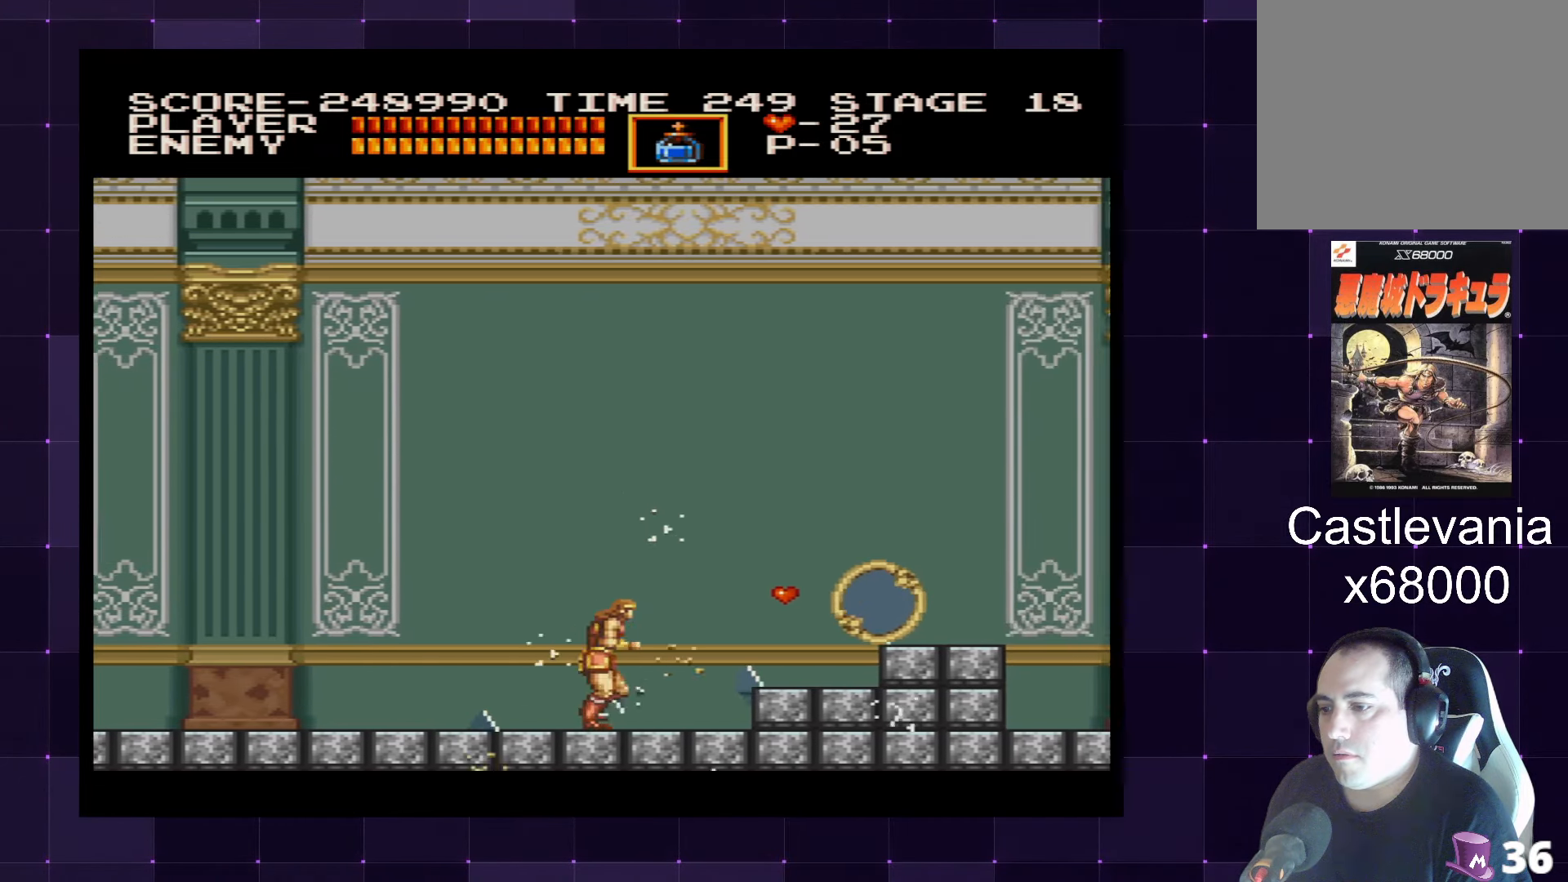
{"buttons": ["DPAD_RIGHT"], "left_stick": "center", "right_stick": "center", "events": [[66, "SQUARE", "down"], [100, "DPAD_RIGHT", "up"], [216, "SQUARE", "up"], [500, "DPAD_RIGHT", "down"]]}
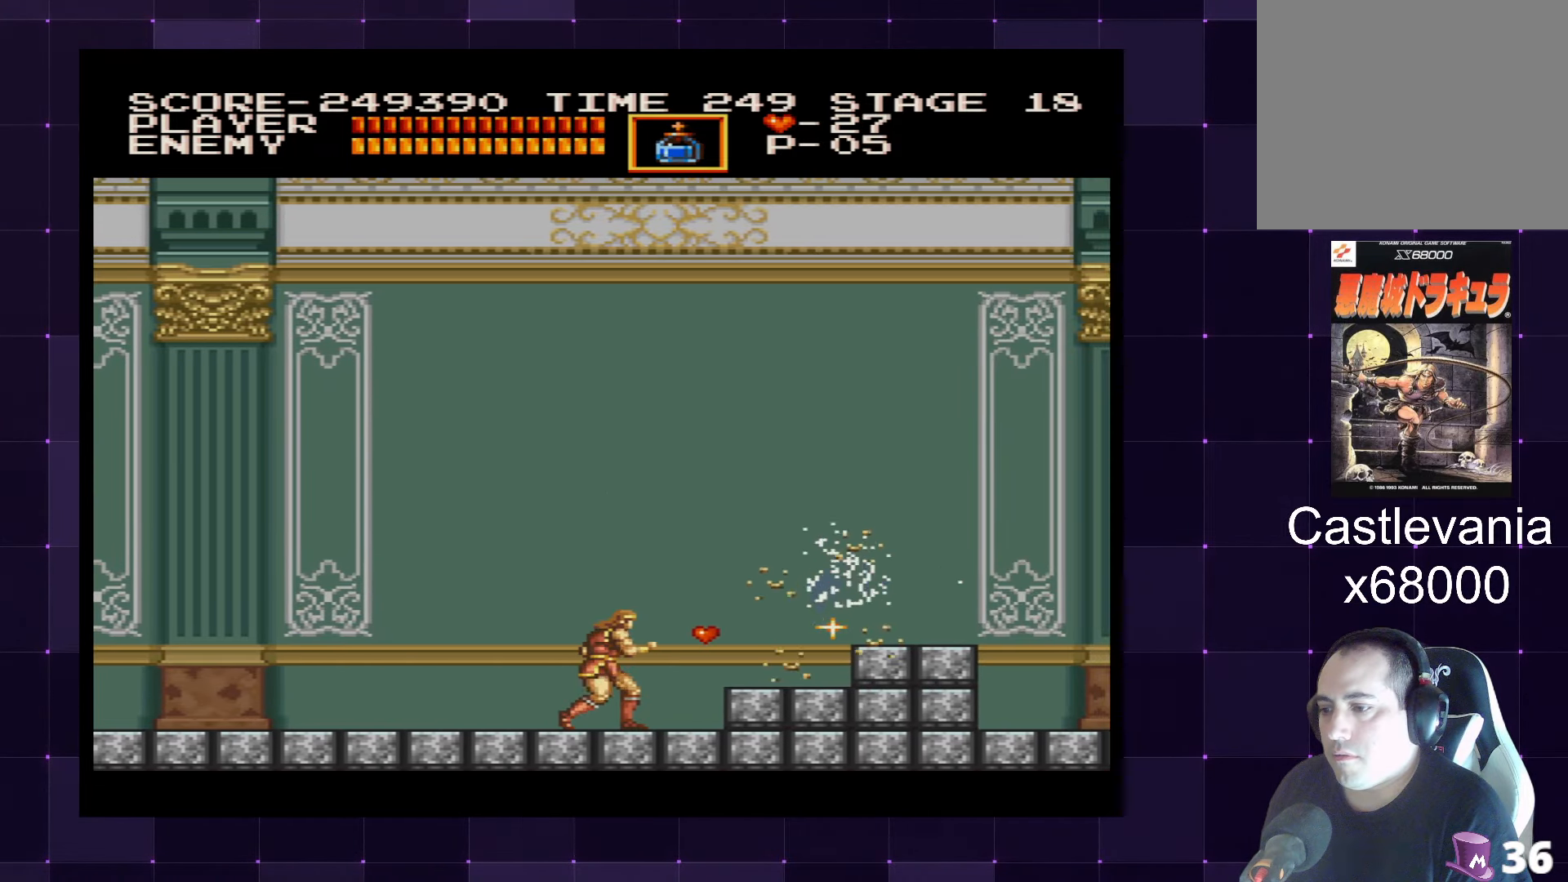
{"buttons": ["DPAD_RIGHT"], "left_stick": "center", "right_stick": "center", "events": [[366, "CROSS", "down"], [483, "CROSS", "up"]]}
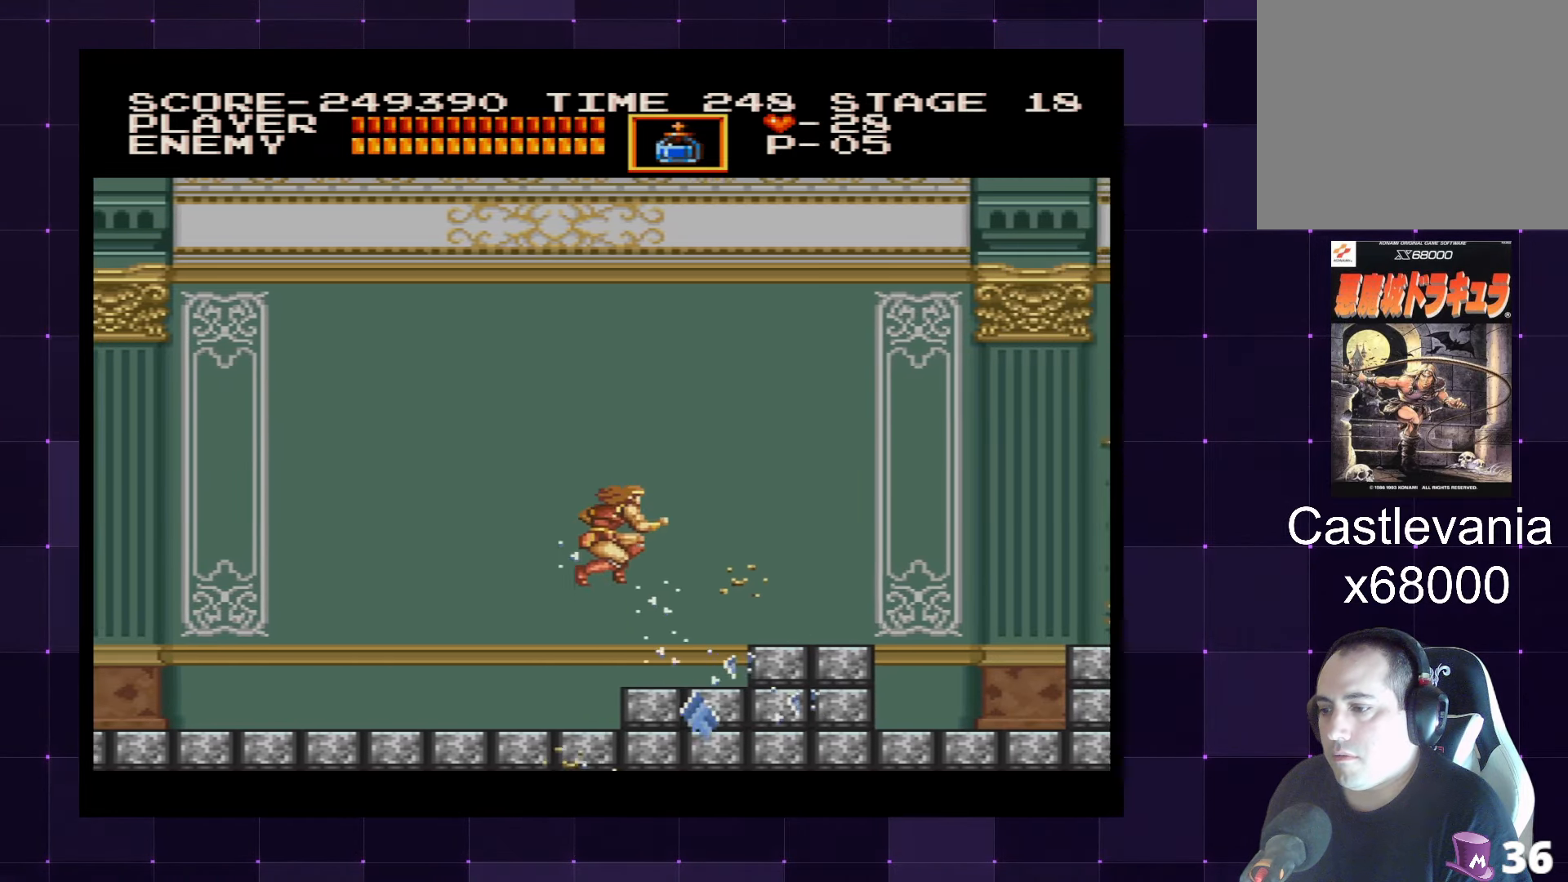
{"buttons": ["DPAD_RIGHT"], "left_stick": "center", "right_stick": "center", "events": []}
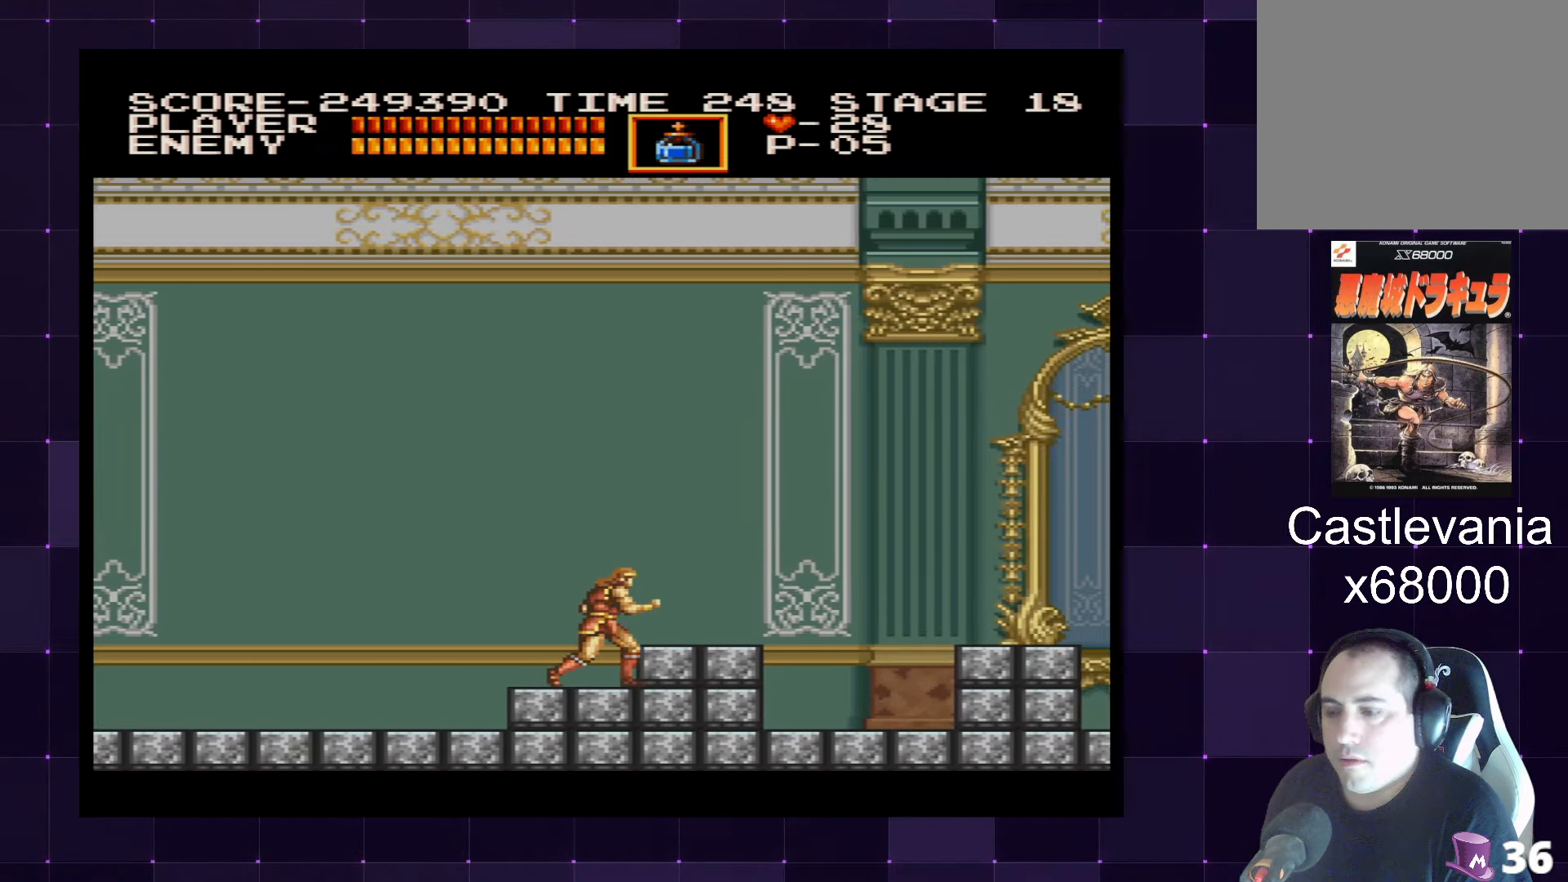
{"buttons": ["DPAD_RIGHT"], "left_stick": "center", "right_stick": "center", "events": [[50, "CROSS", "down"], [150, "CROSS", "up"]]}
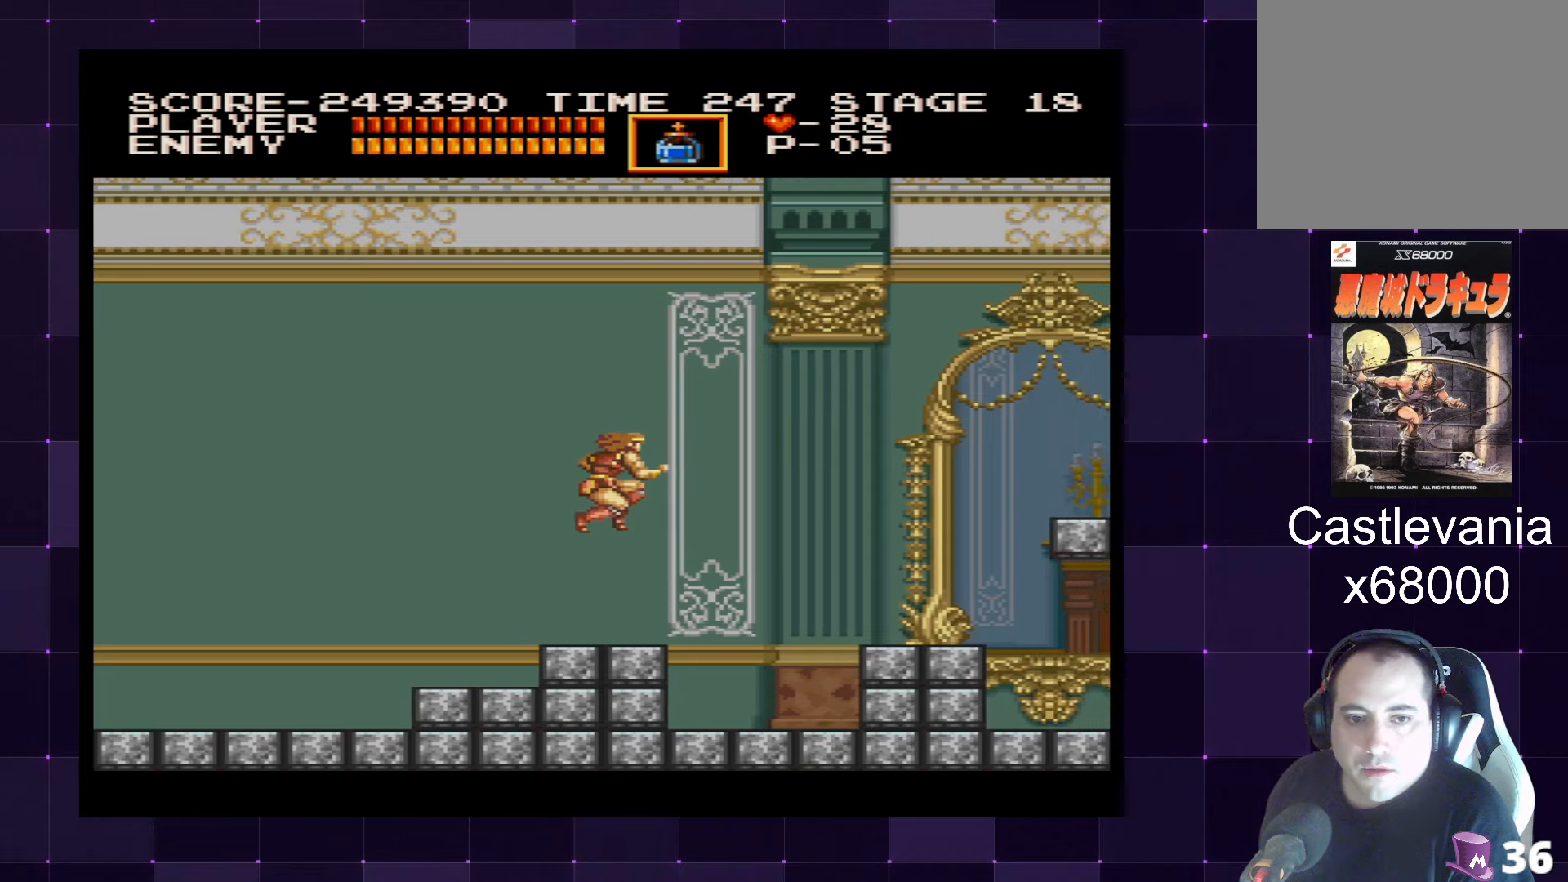
{"buttons": ["DPAD_RIGHT"], "left_stick": "center", "right_stick": "center", "events": []}
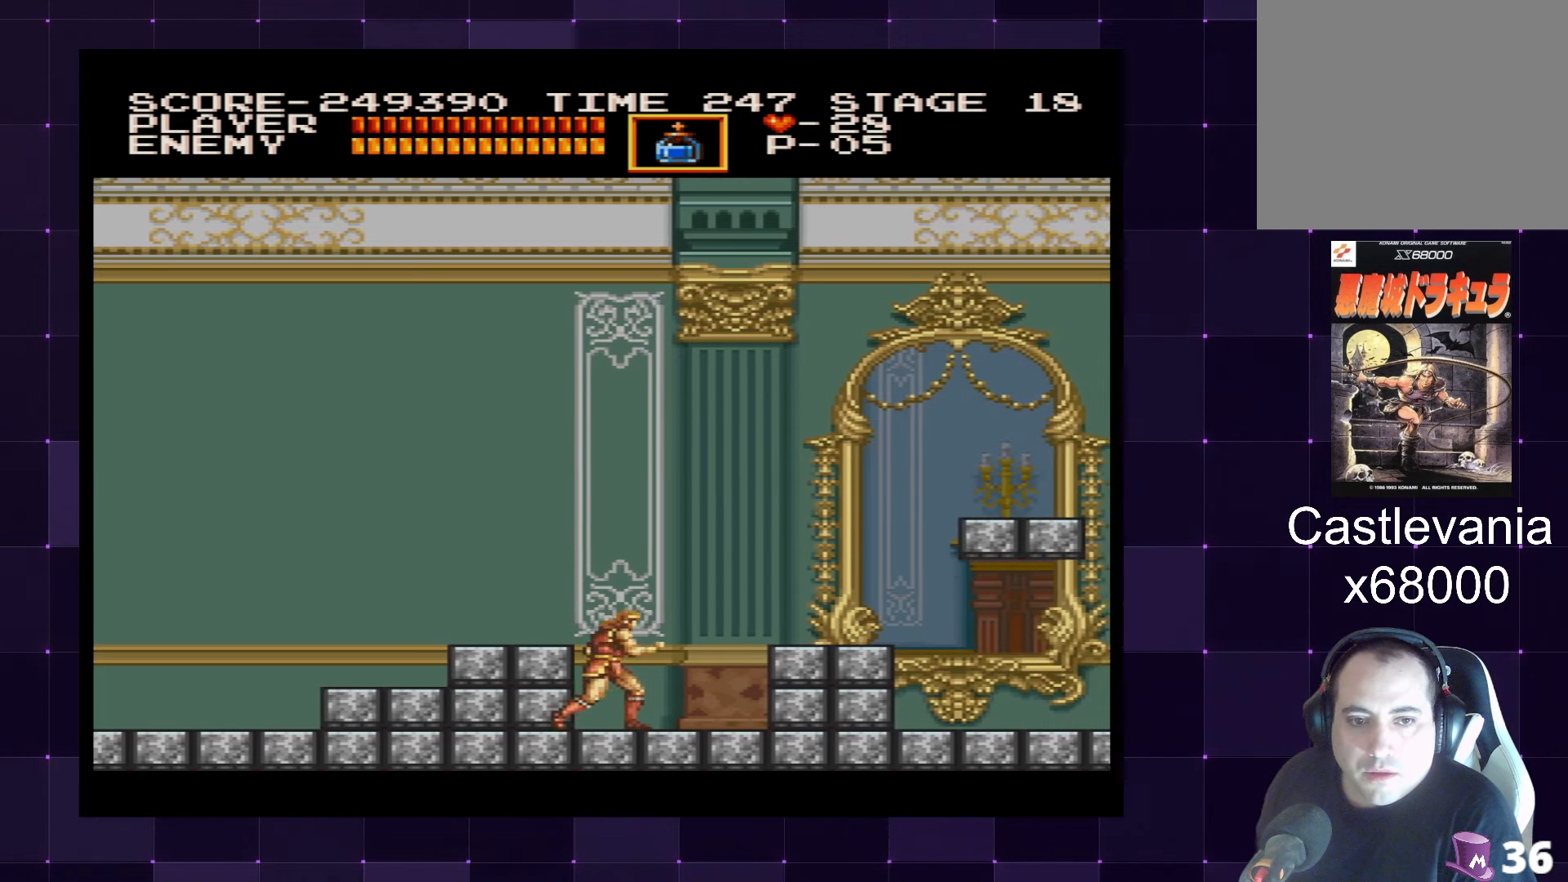
{"buttons": ["DPAD_RIGHT"], "left_stick": "center", "right_stick": "center", "events": [[133, "CROSS", "down"], [250, "CROSS", "up"]]}
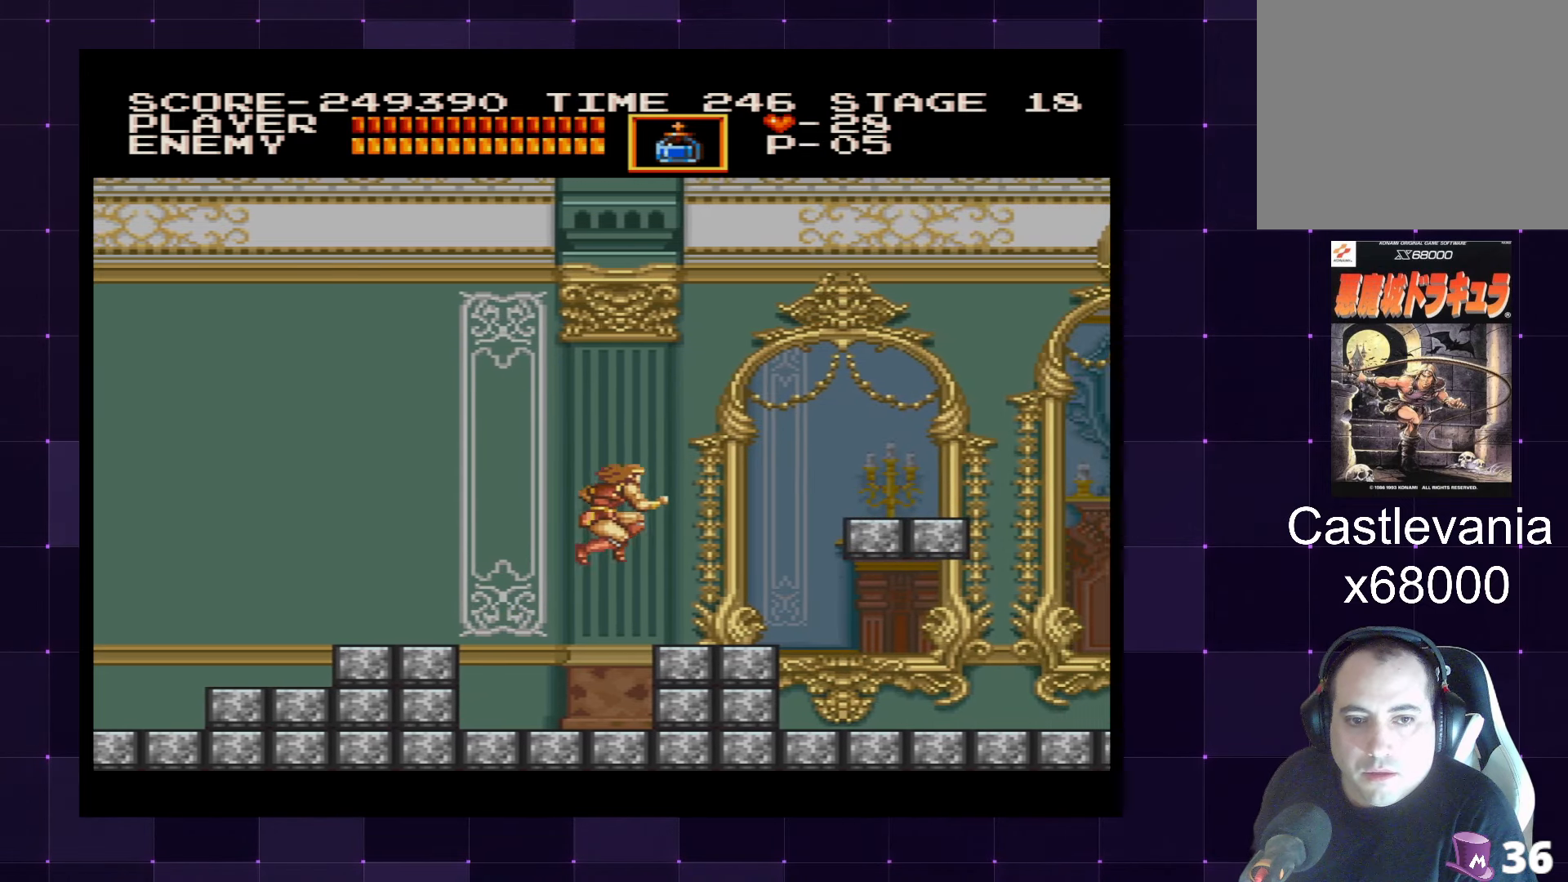
{"buttons": [], "left_stick": "center", "right_stick": "center", "events": [[233, "DPAD_RIGHT", "up"]]}